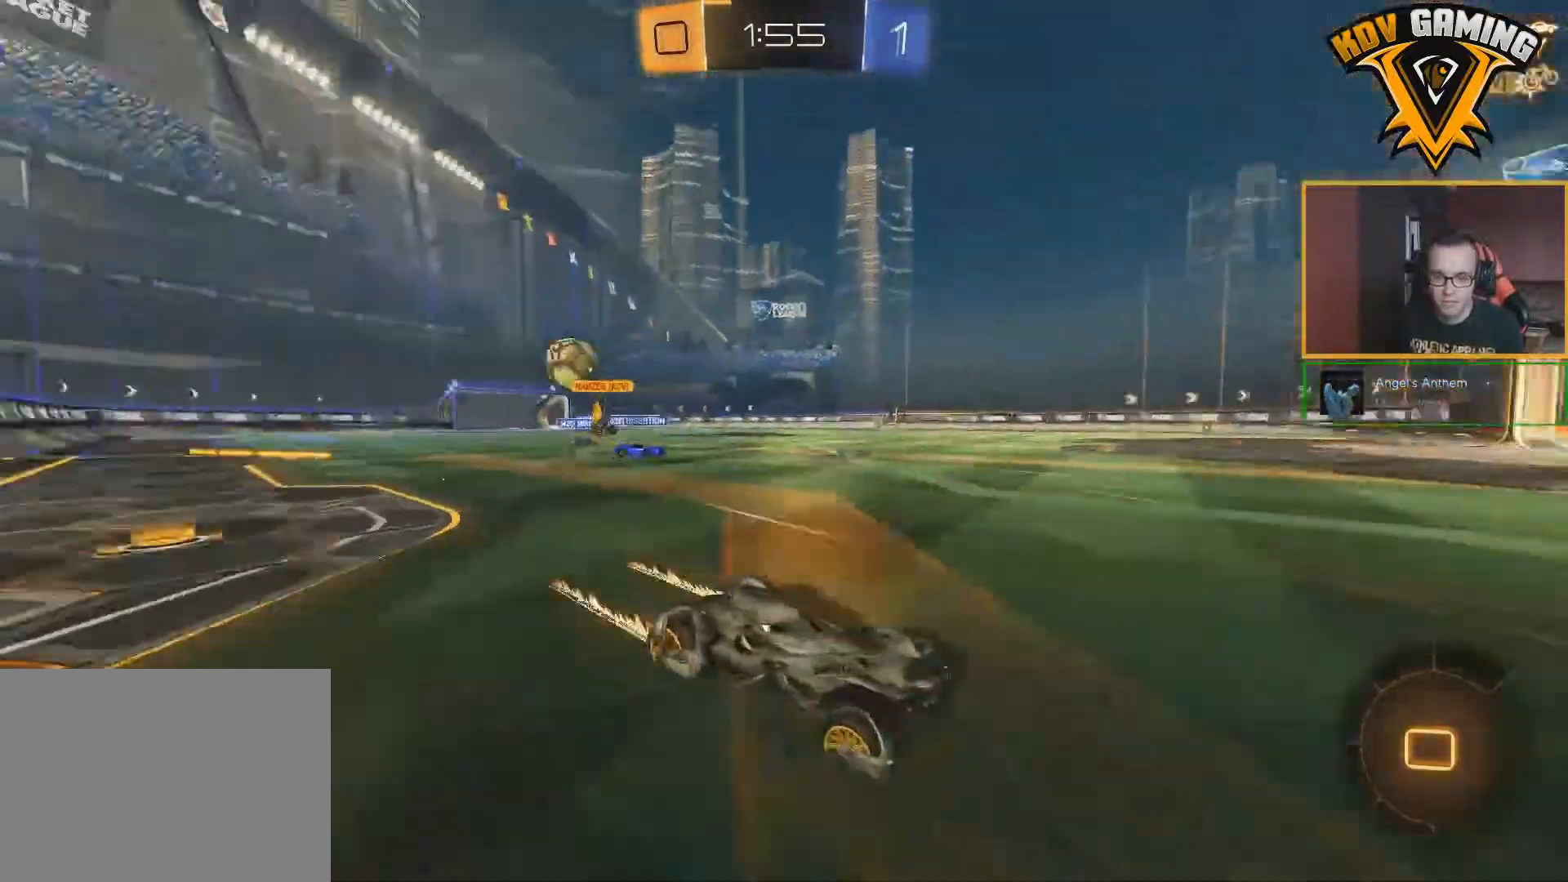
Gameplay with a controller (Xbox layout); each line is a JSON object with the inputs held at the frame after it. "events" lists button and stick changes between this image and that frame as [ms after this image, input, new state], when the widget could be followed in between.
{"buttons": ["R2"], "left_stick": "center", "right_stick": "center", "events": [[183, "left_stick", "center"]]}
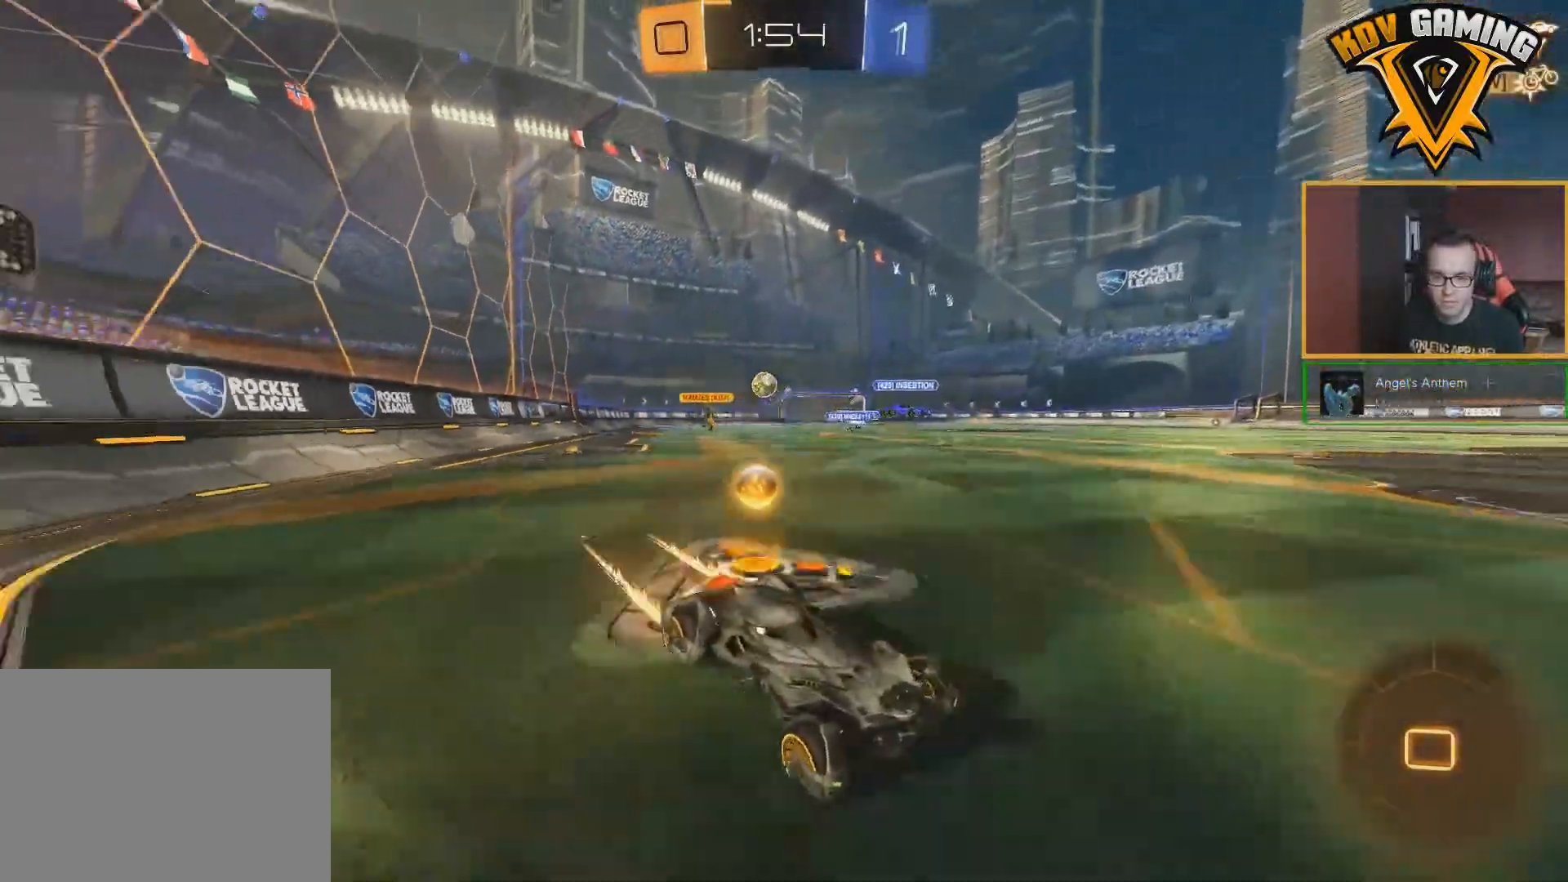
{"buttons": [], "left_stick": "right", "right_stick": "center", "events": [[17, "left_stick", "left"], [67, "L1", "down"], [217, "L1", "up"], [400, "R2", "up"], [417, "left_stick", "center"], [483, "left_stick", "right"]]}
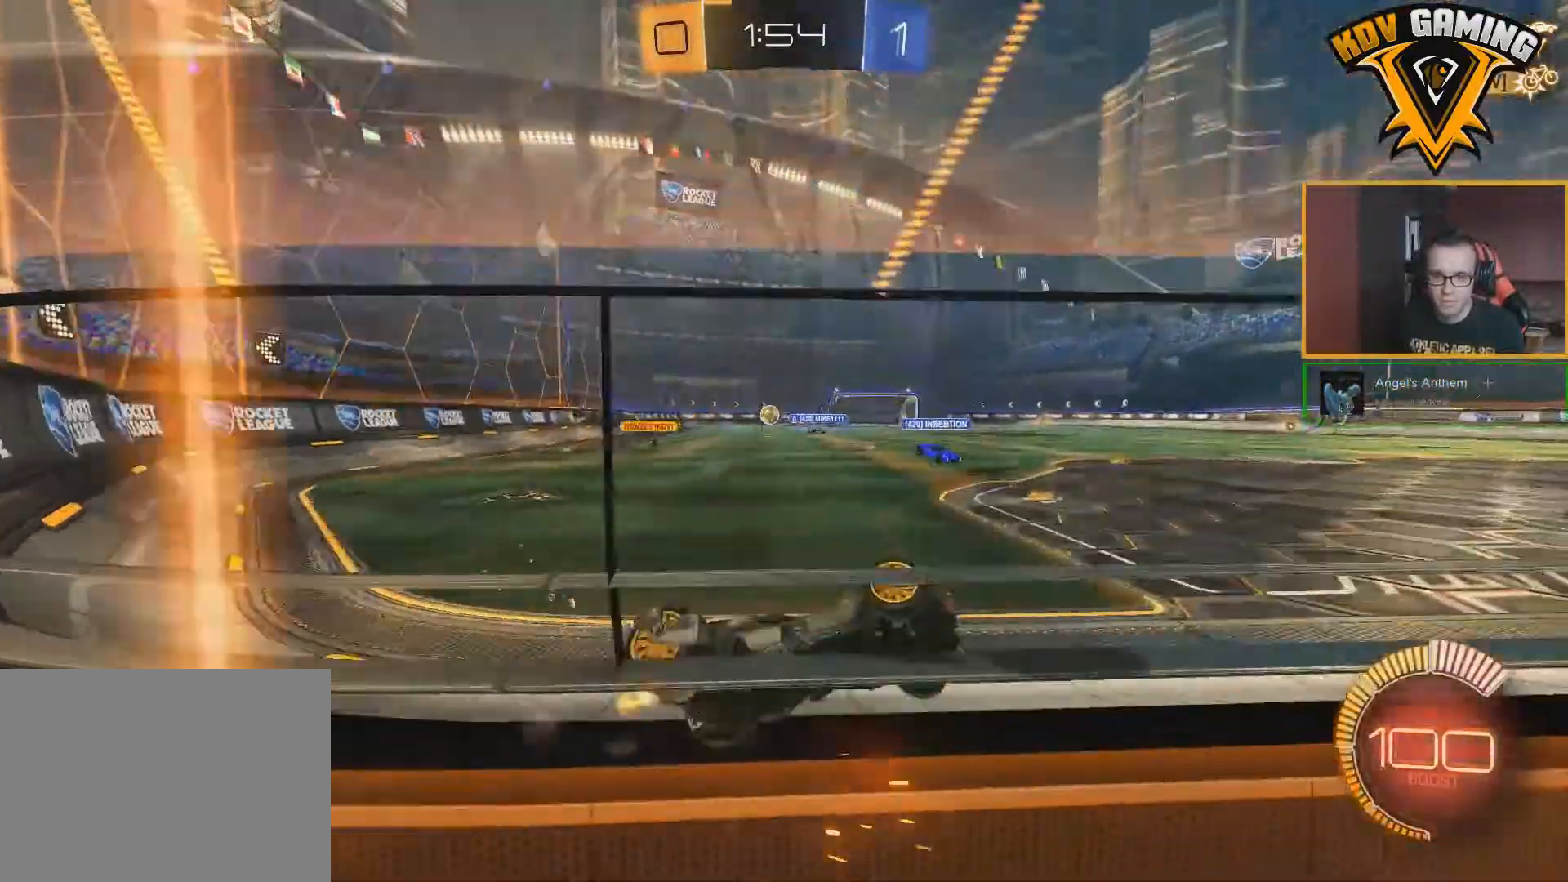
{"buttons": ["R2"], "left_stick": "right", "right_stick": "center", "events": [[117, "L2", "down"], [283, "R2", "down"], [333, "L2", "up"]]}
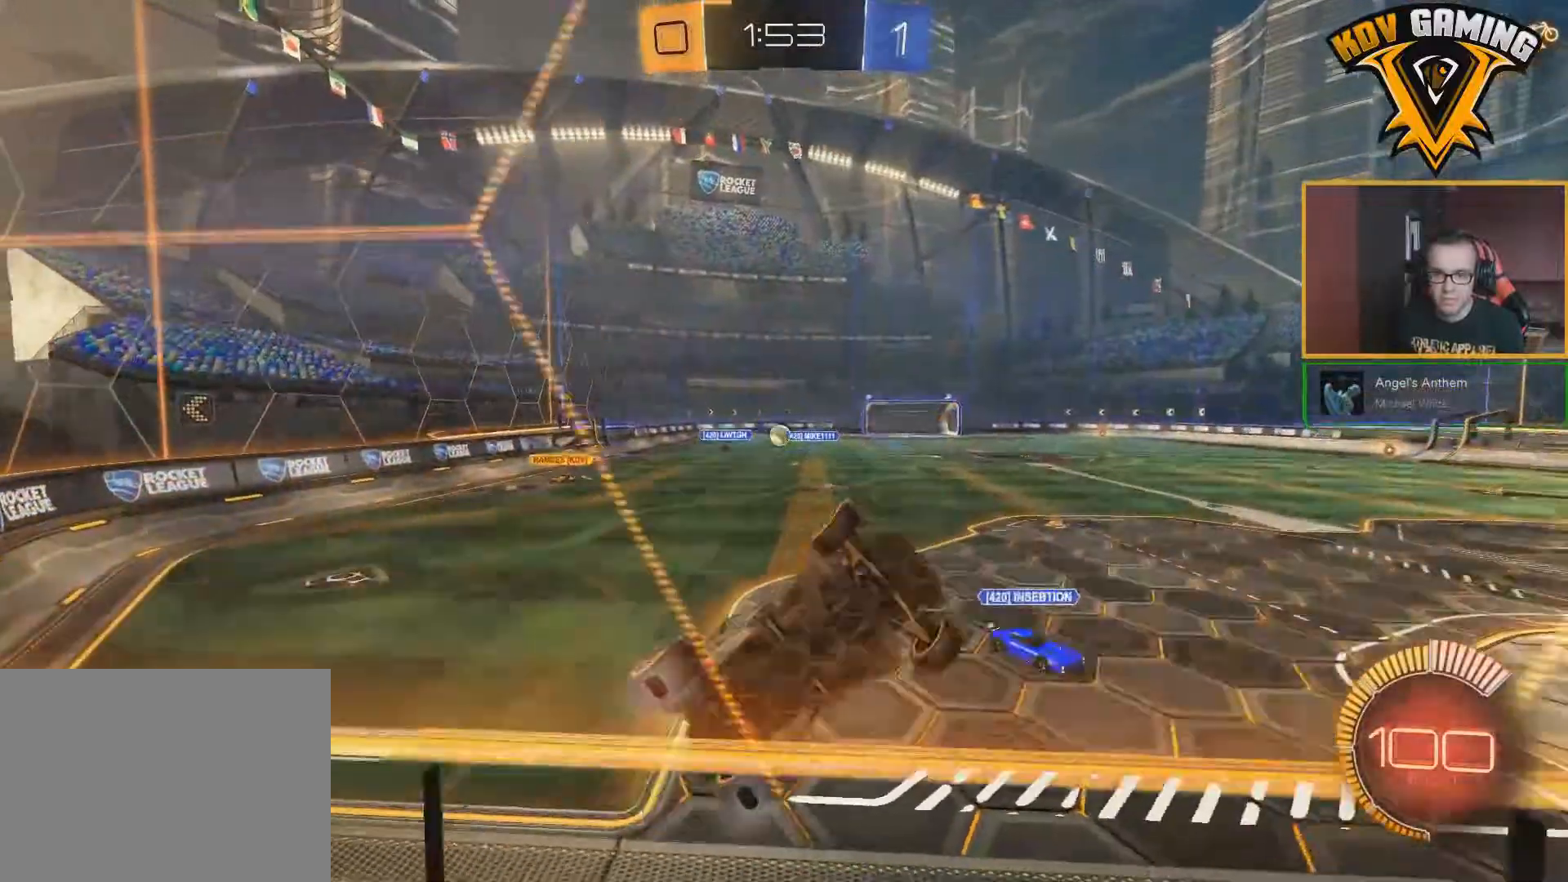
{"buttons": ["R2"], "left_stick": "left", "right_stick": "center", "events": [[83, "left_stick", "center"], [133, "left_stick", "left"]]}
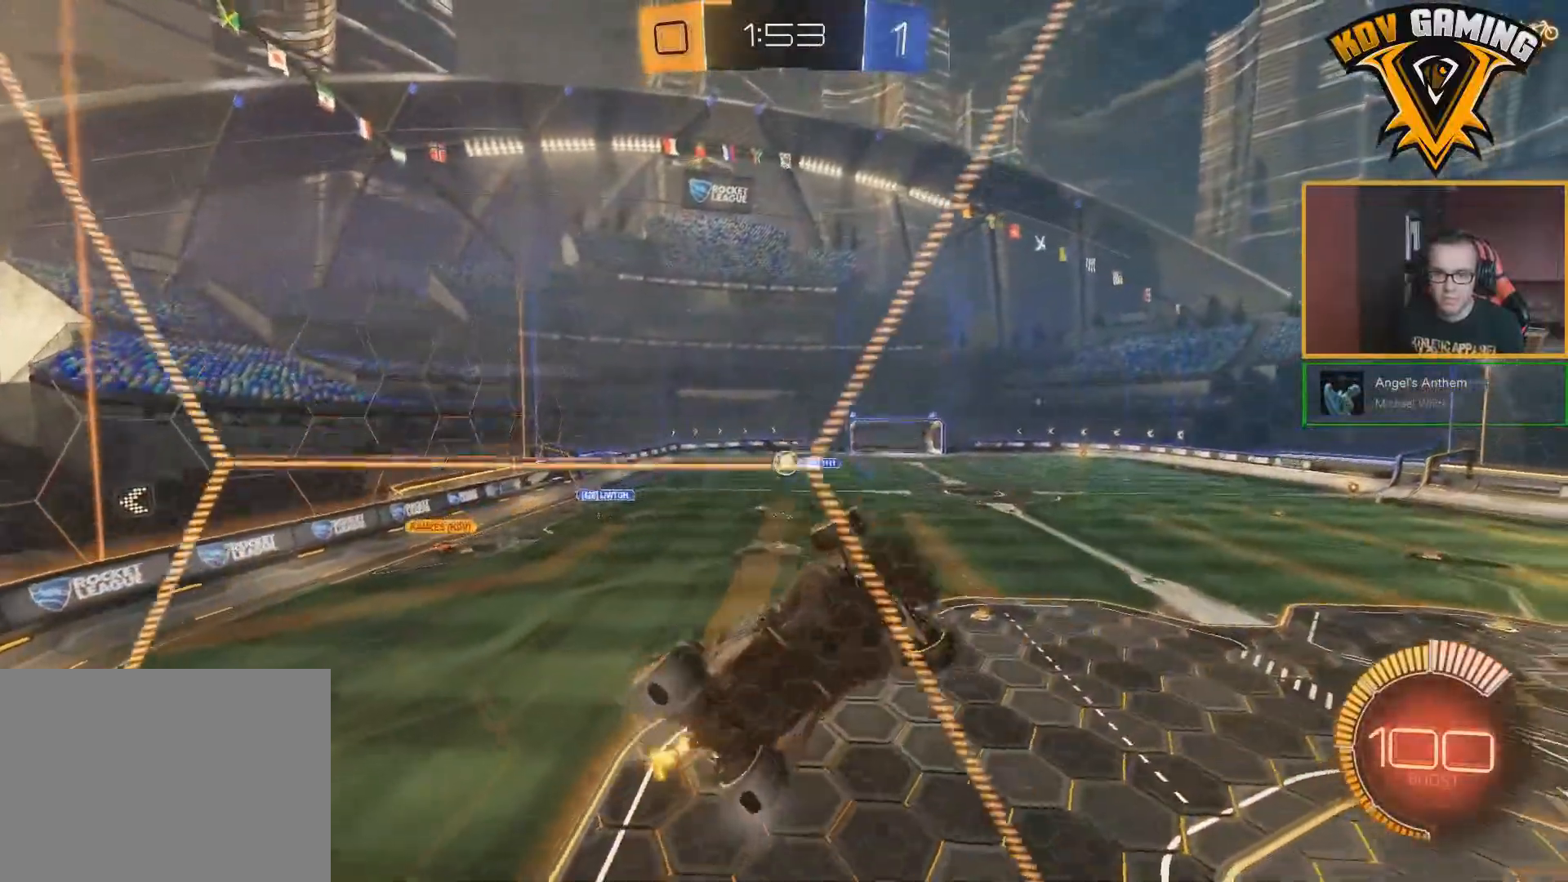
{"buttons": ["R2"], "left_stick": "left", "right_stick": "center", "events": [[117, "L2", "down"], [267, "L2", "up"]]}
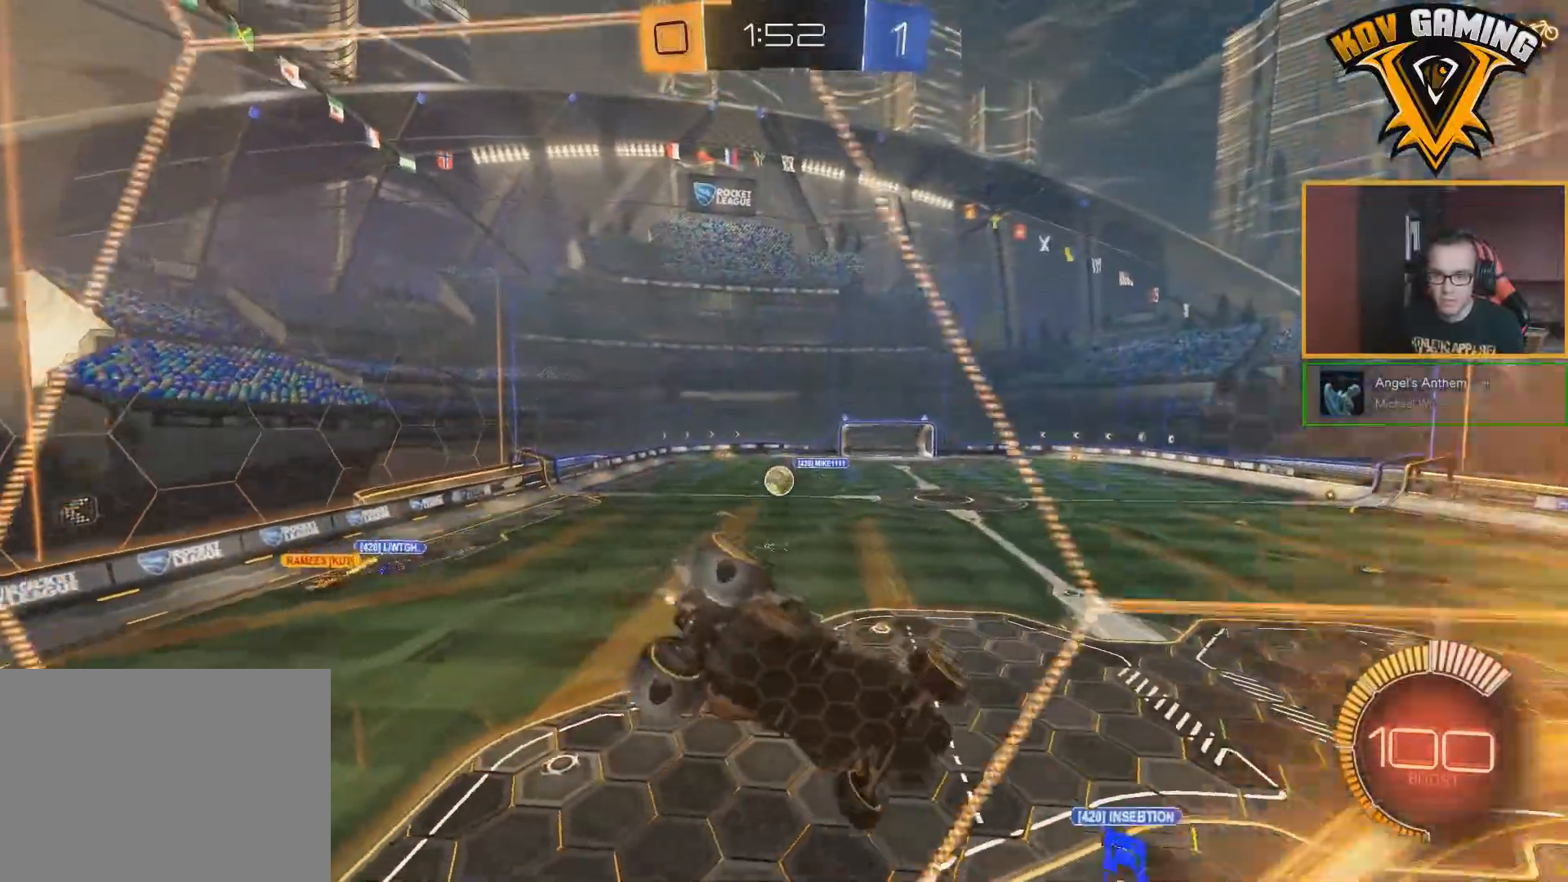
{"buttons": ["R2"], "left_stick": "center", "right_stick": "center", "events": [[233, "left_stick", "down-left"], [450, "left_stick", "center"]]}
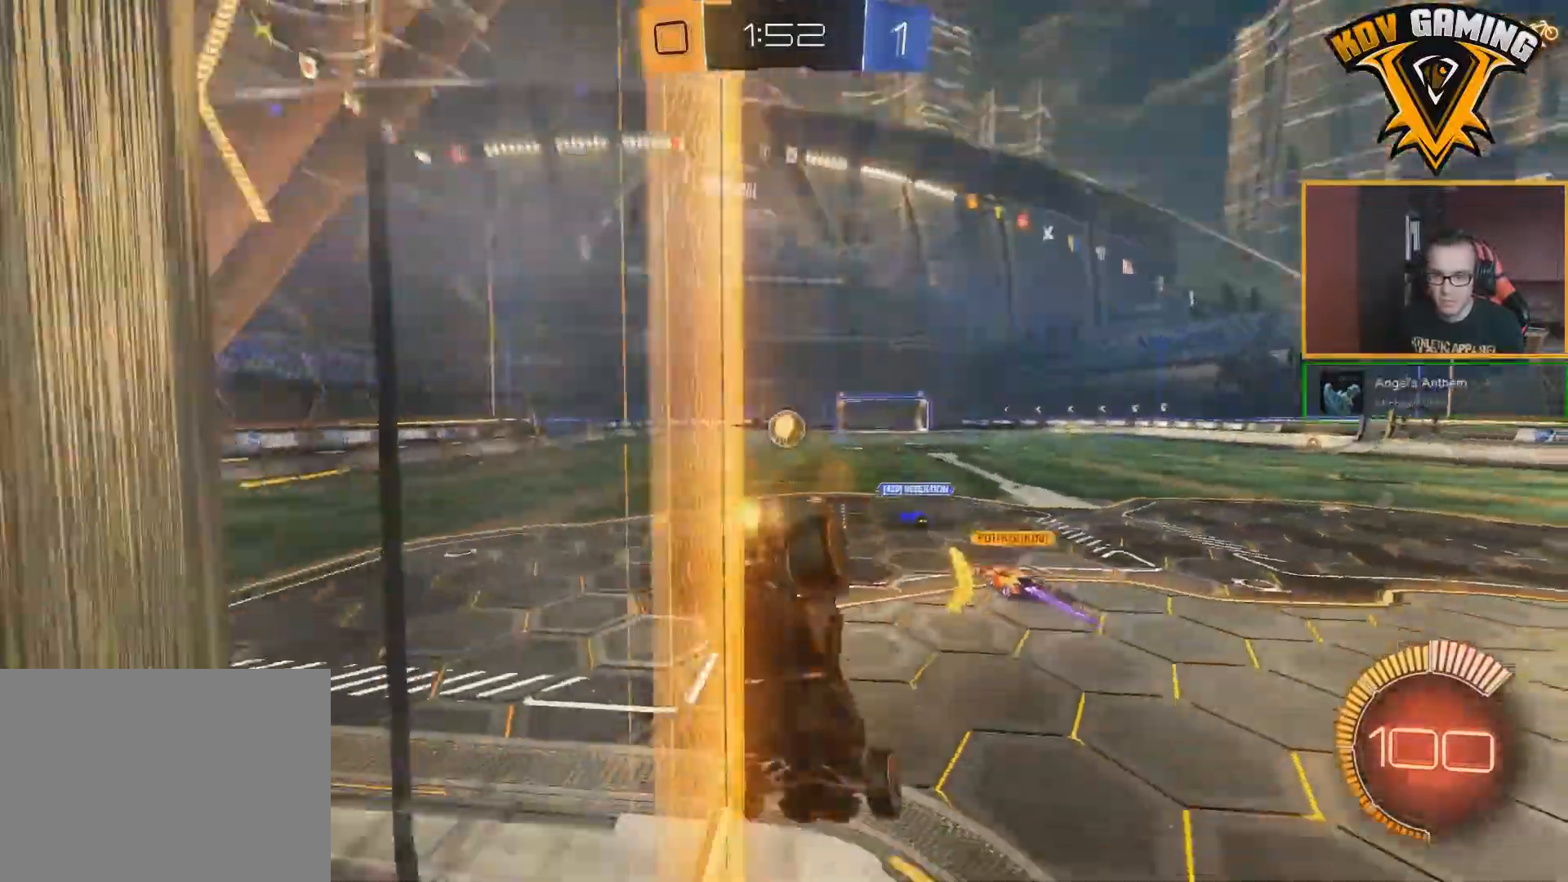
{"buttons": [], "left_stick": "center", "right_stick": "center", "events": [[150, "R2", "up"], [150, "left_stick", "down-right"], [350, "left_stick", "center"]]}
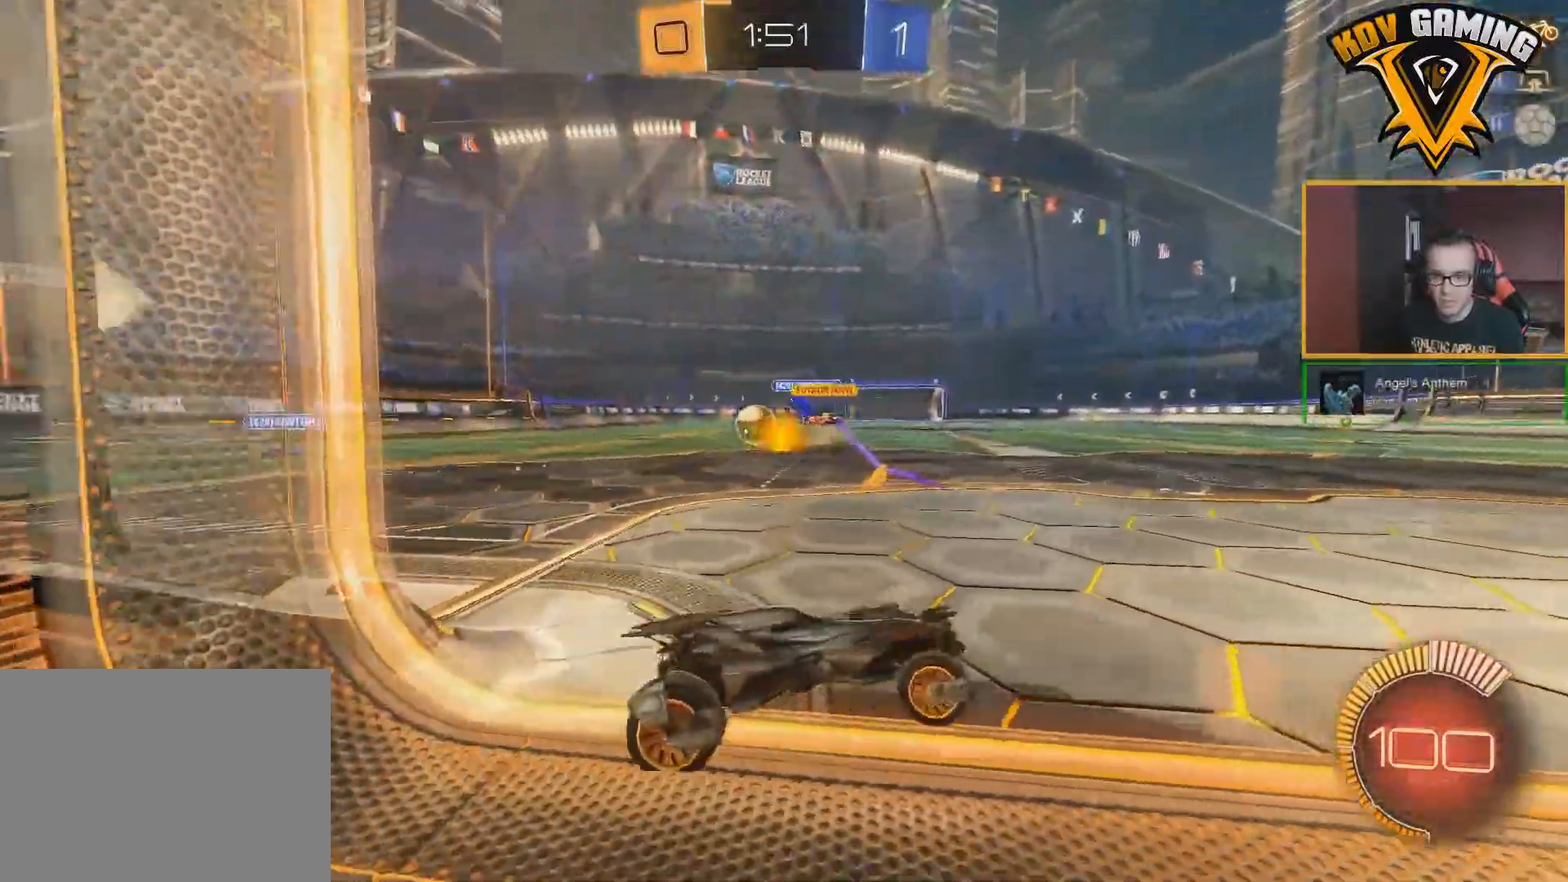
{"buttons": ["R2"], "left_stick": "center", "right_stick": "center", "events": [[150, "left_stick", "left"], [167, "R2", "down"], [283, "left_stick", "center"]]}
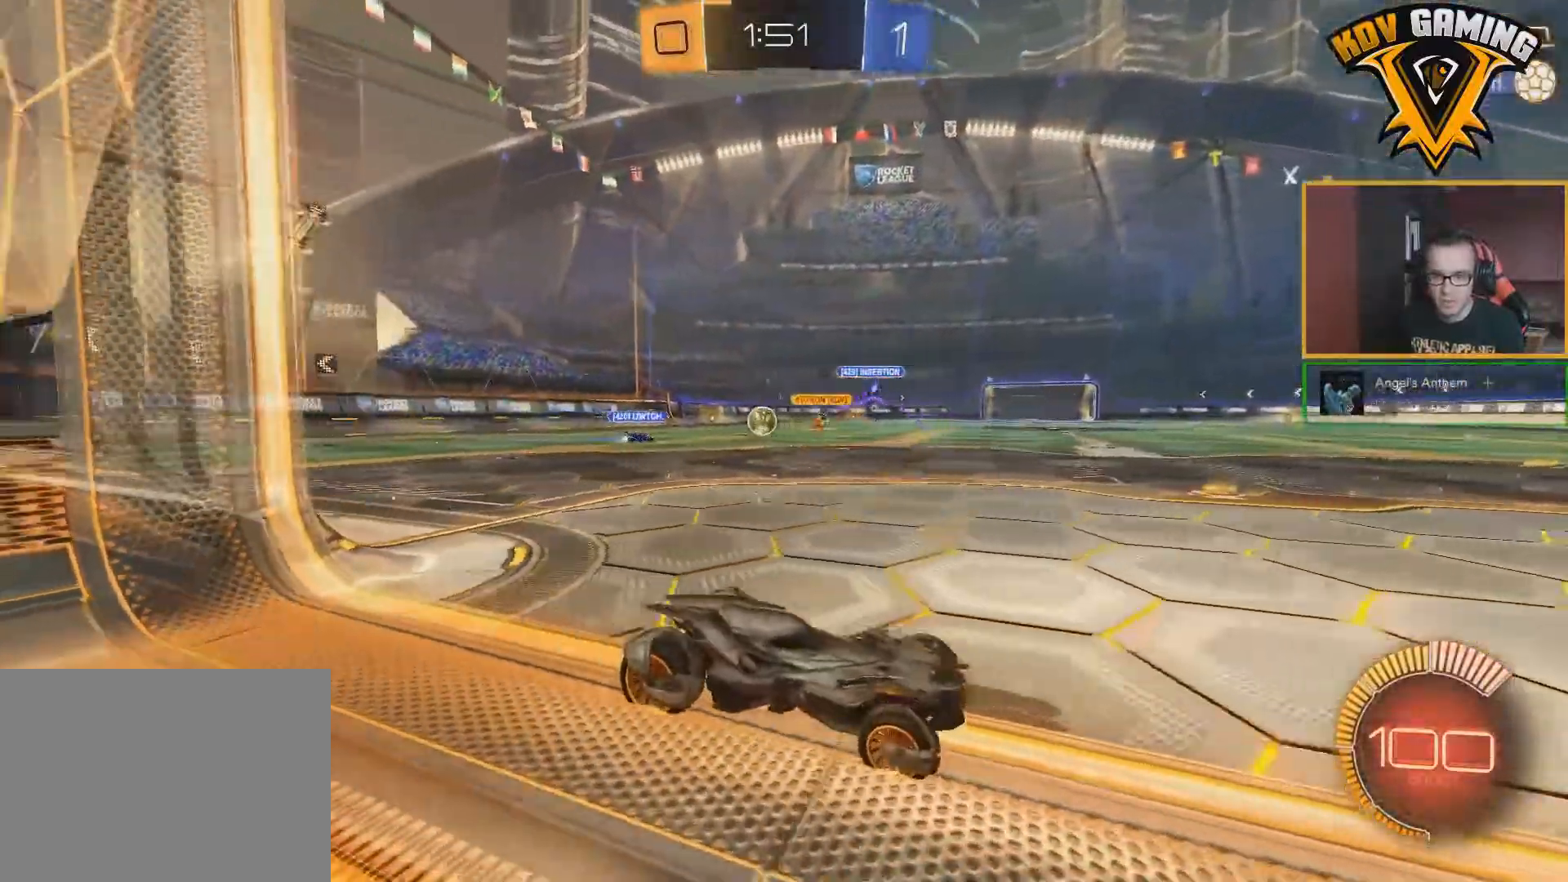
{"buttons": ["R2"], "left_stick": "center", "right_stick": "center", "events": [[167, "left_stick", "left"], [317, "left_stick", "center"]]}
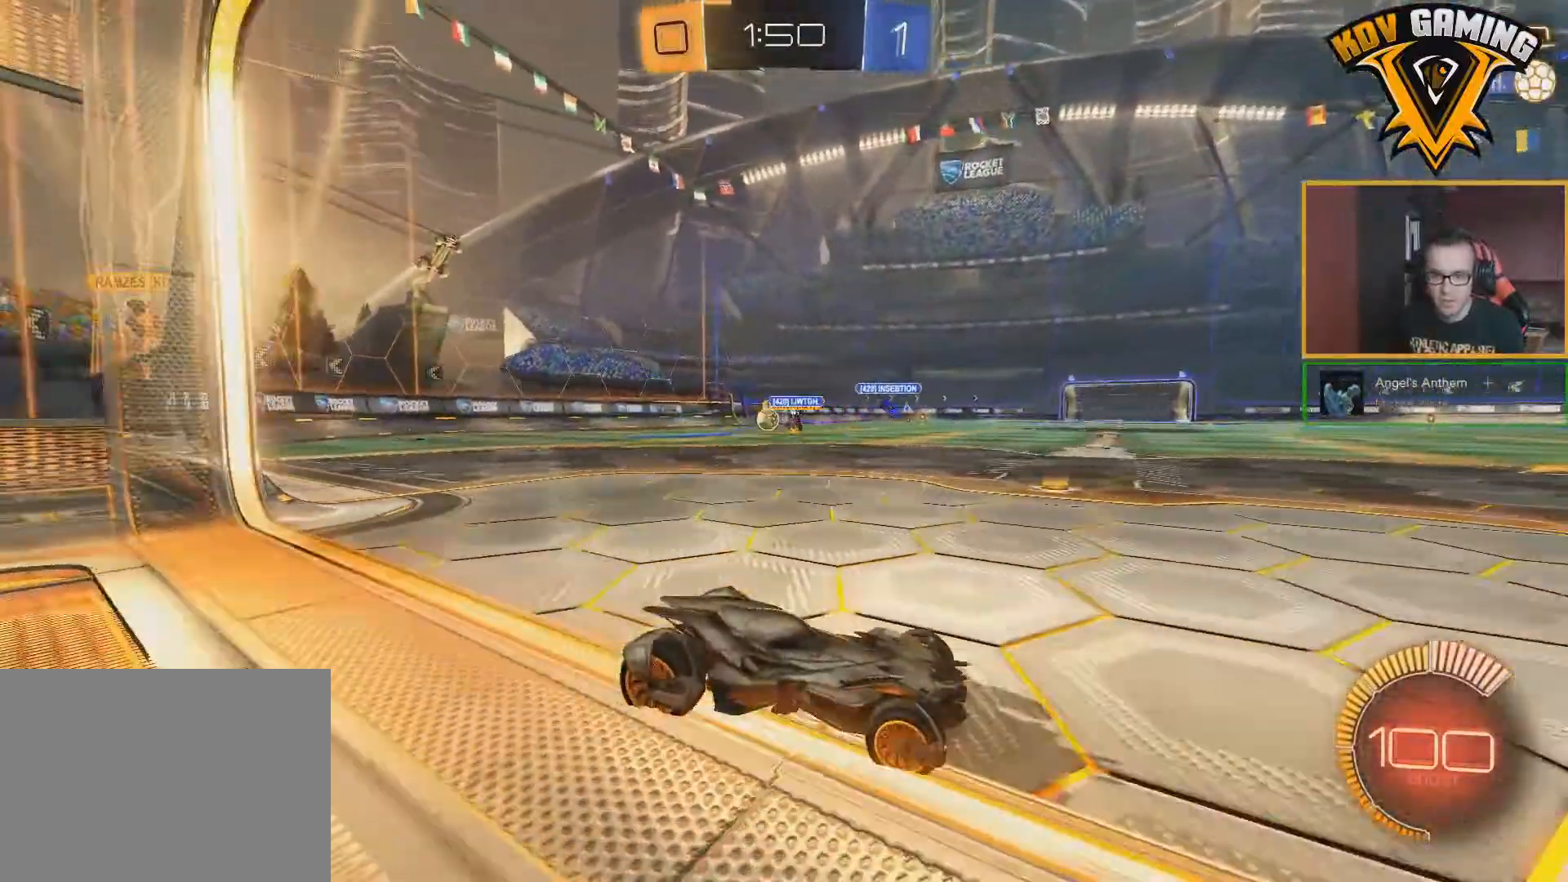
{"buttons": ["B", "R2"], "left_stick": "left", "right_stick": "center", "events": [[133, "left_stick", "left"], [483, "B", "down"]]}
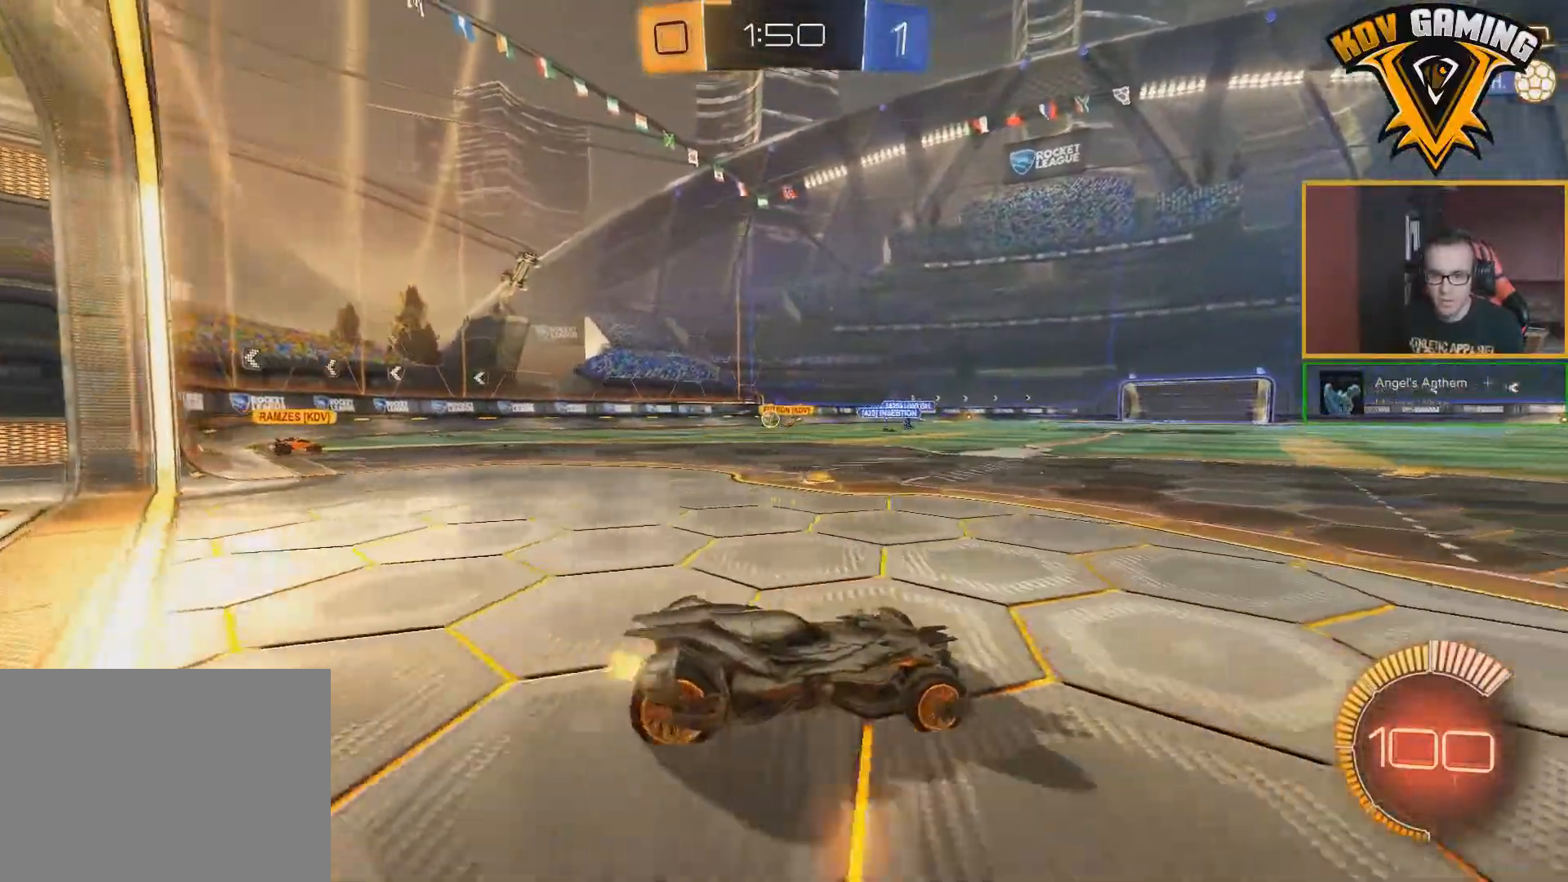
{"buttons": ["R2"], "left_stick": "down-left", "right_stick": "center", "events": [[183, "left_stick", "center"], [433, "left_stick", "down-left"], [500, "B", "up"]]}
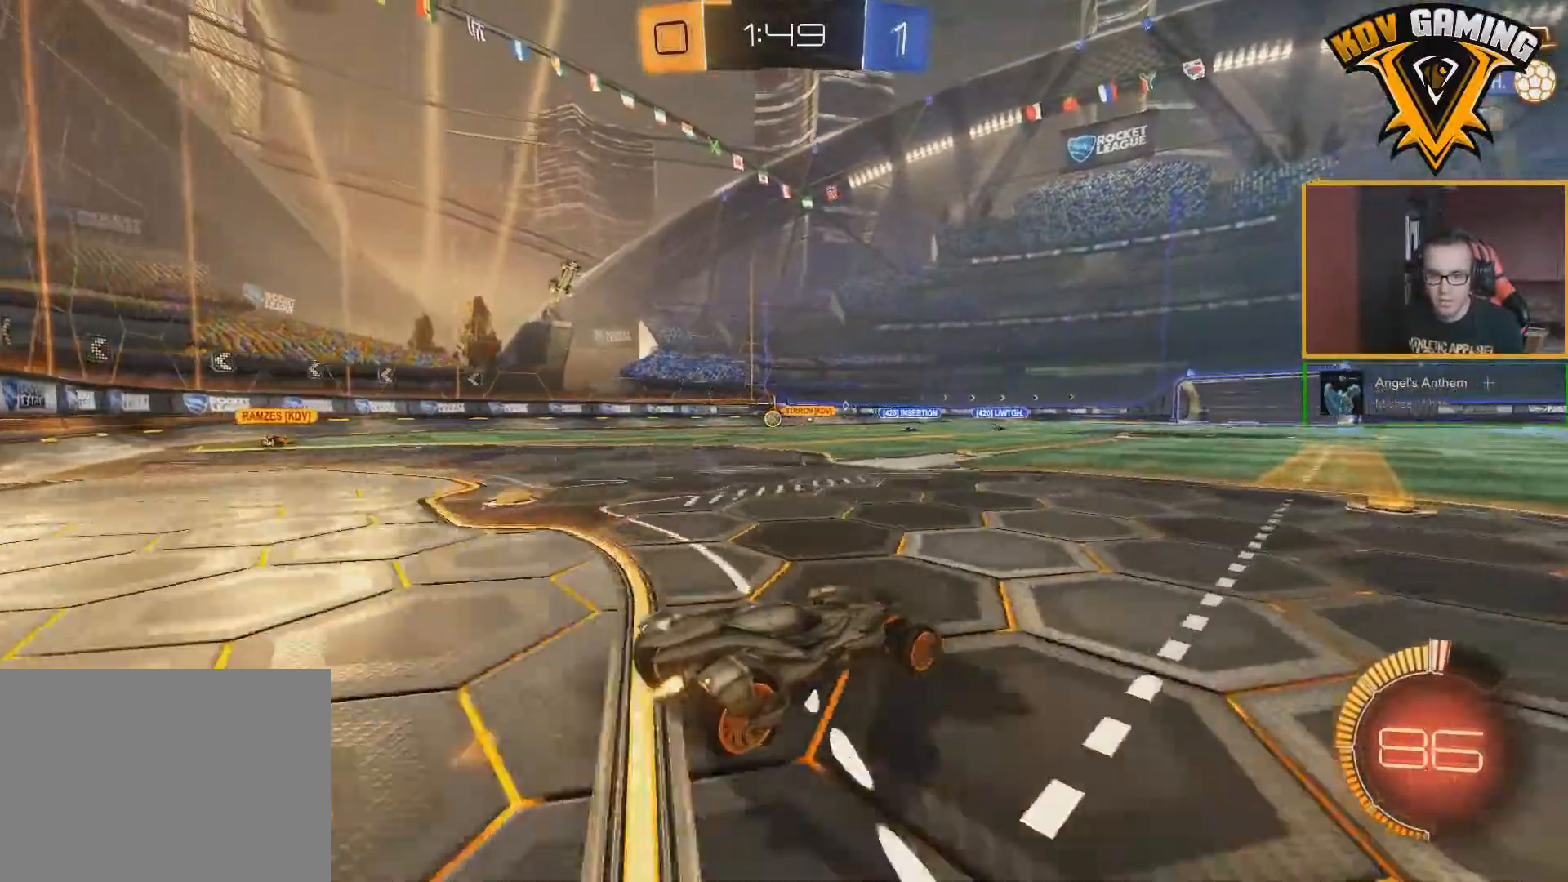
{"buttons": ["R2"], "left_stick": "right", "right_stick": "center", "events": [[217, "left_stick", "right"], [250, "L1", "down"], [400, "L1", "up"]]}
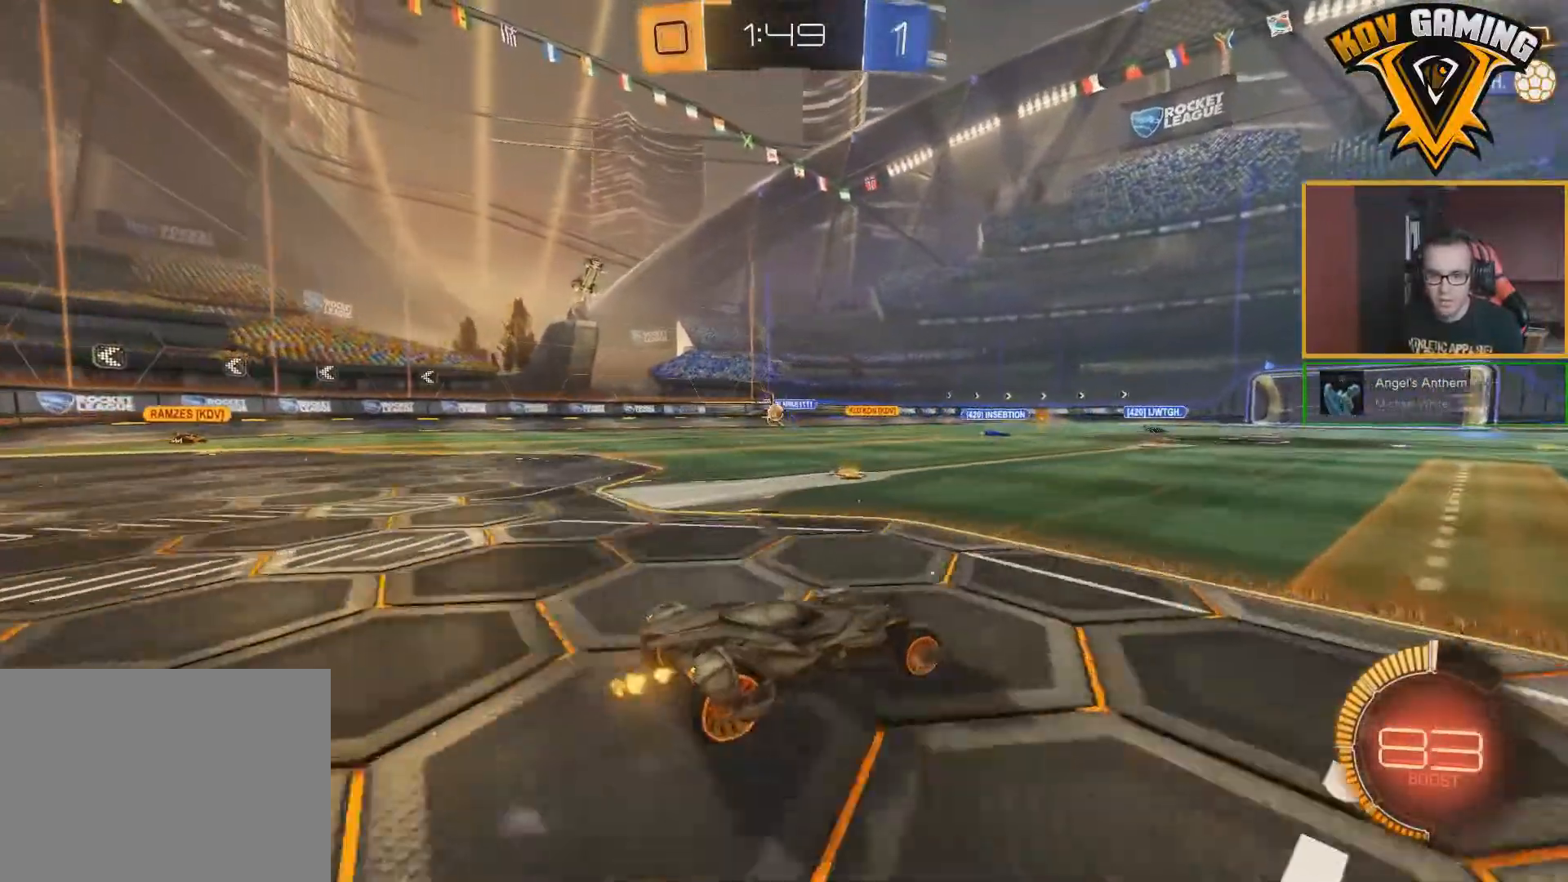
{"buttons": ["R2"], "left_stick": "right", "right_stick": "center", "events": []}
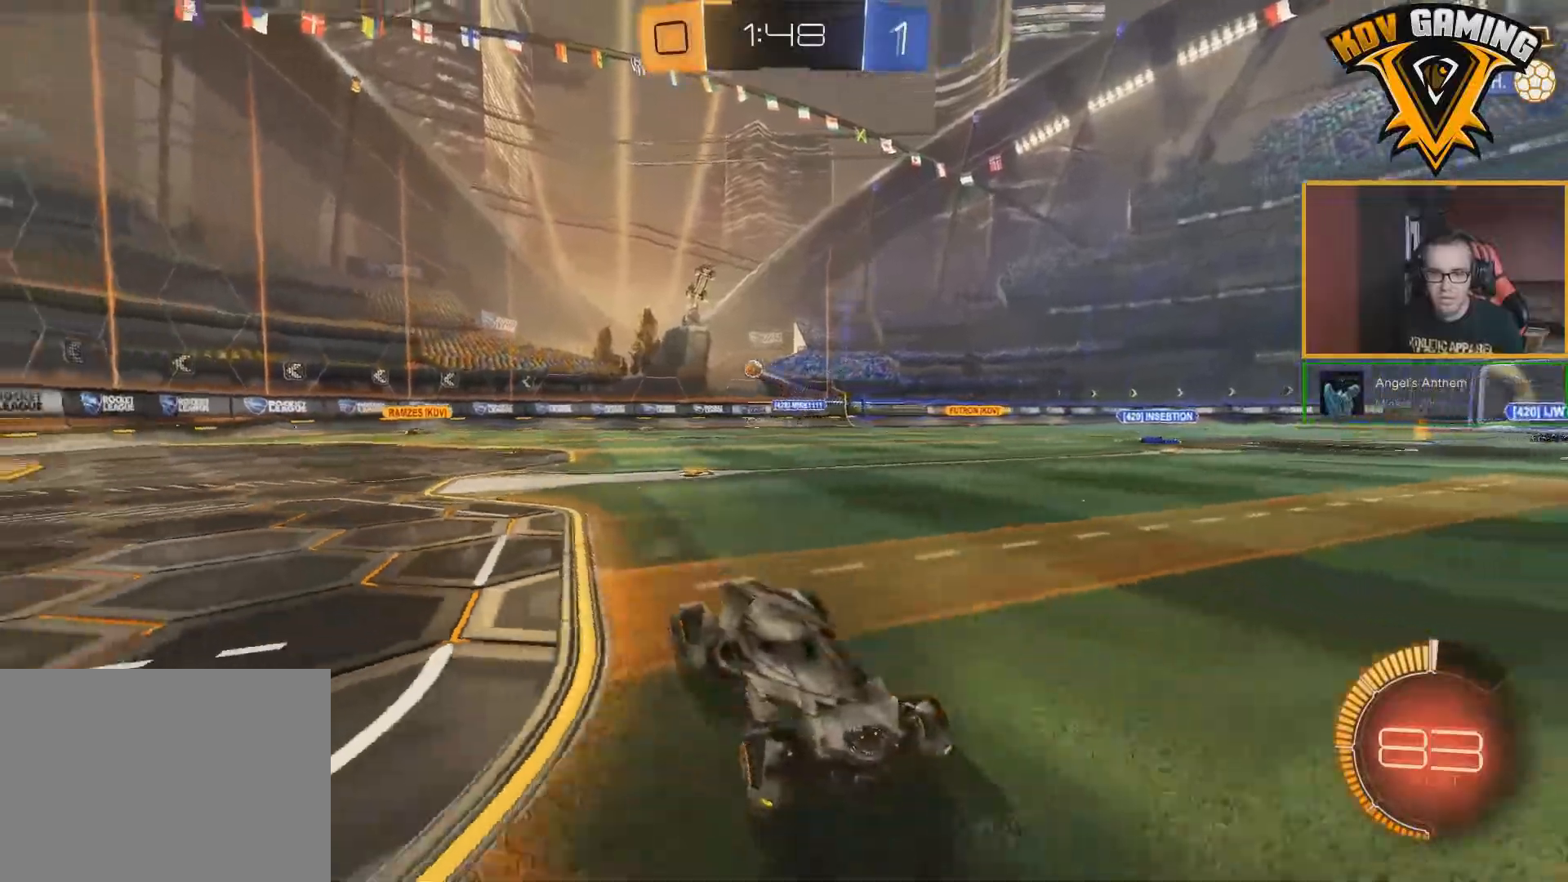
{"buttons": ["R2"], "left_stick": "right", "right_stick": "center", "events": [[333, "B", "down"], [467, "B", "up"]]}
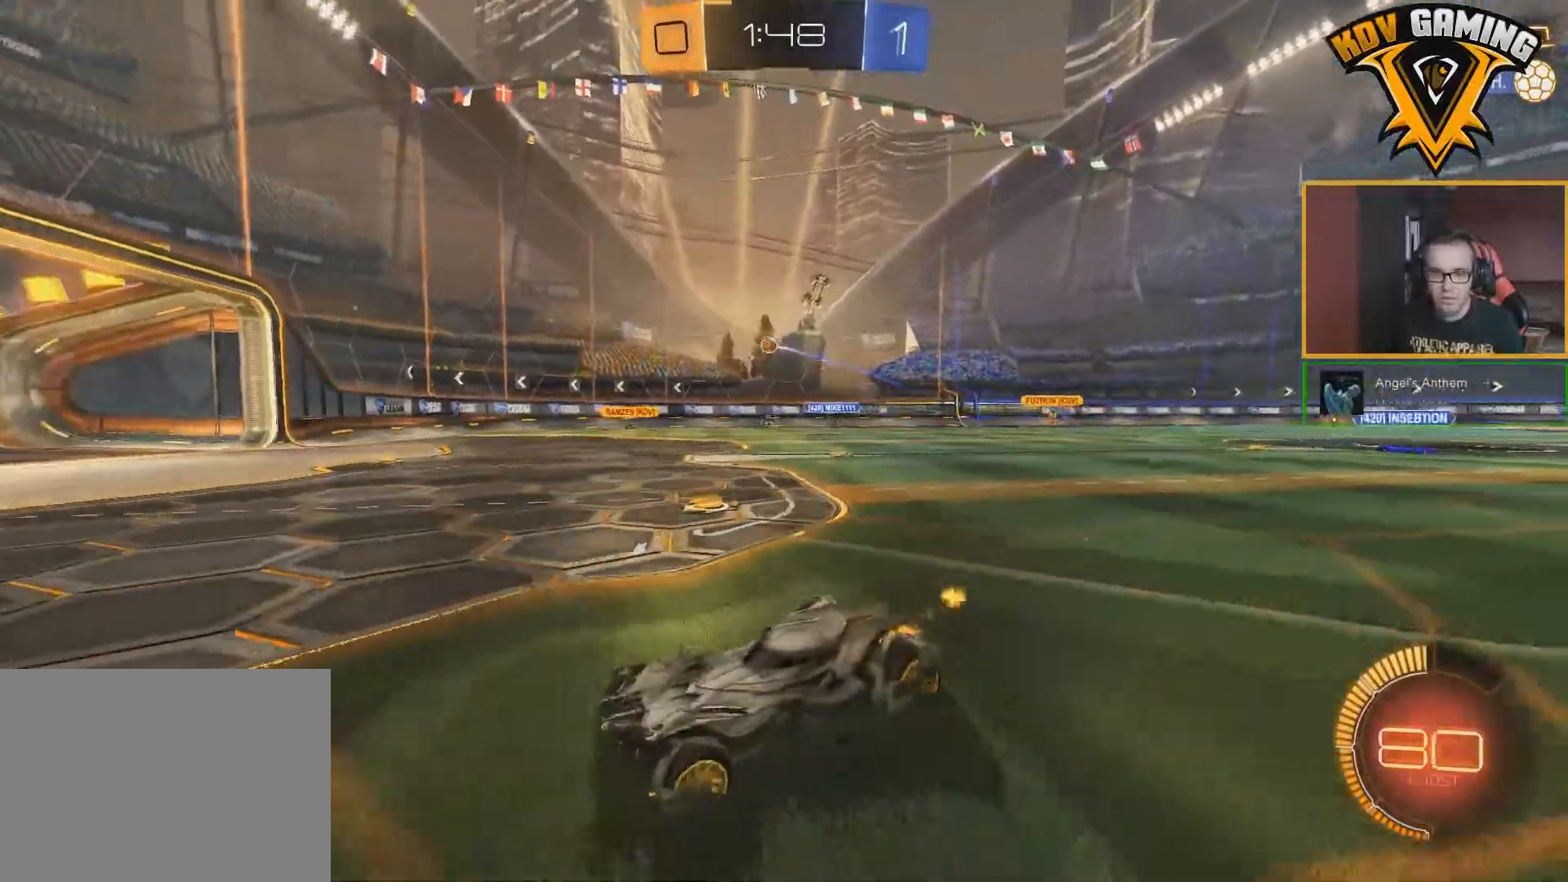
{"buttons": ["B", "R2"], "left_stick": "right", "right_stick": "center", "events": [[133, "B", "down"]]}
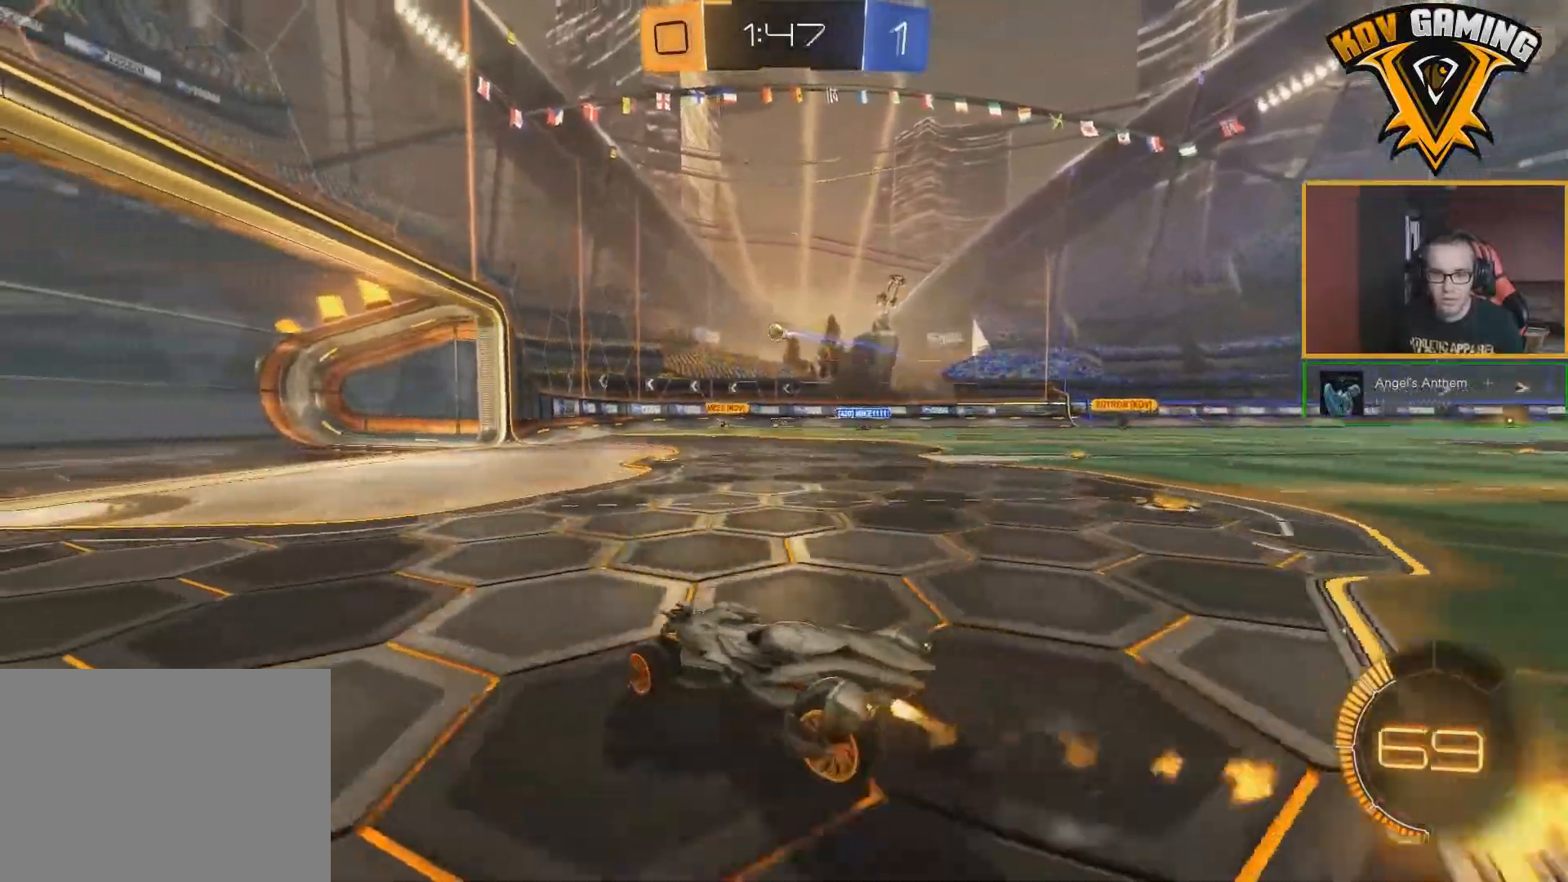
{"buttons": ["R2"], "left_stick": "center", "right_stick": "center", "events": [[33, "left_stick", "center"], [267, "B", "up"]]}
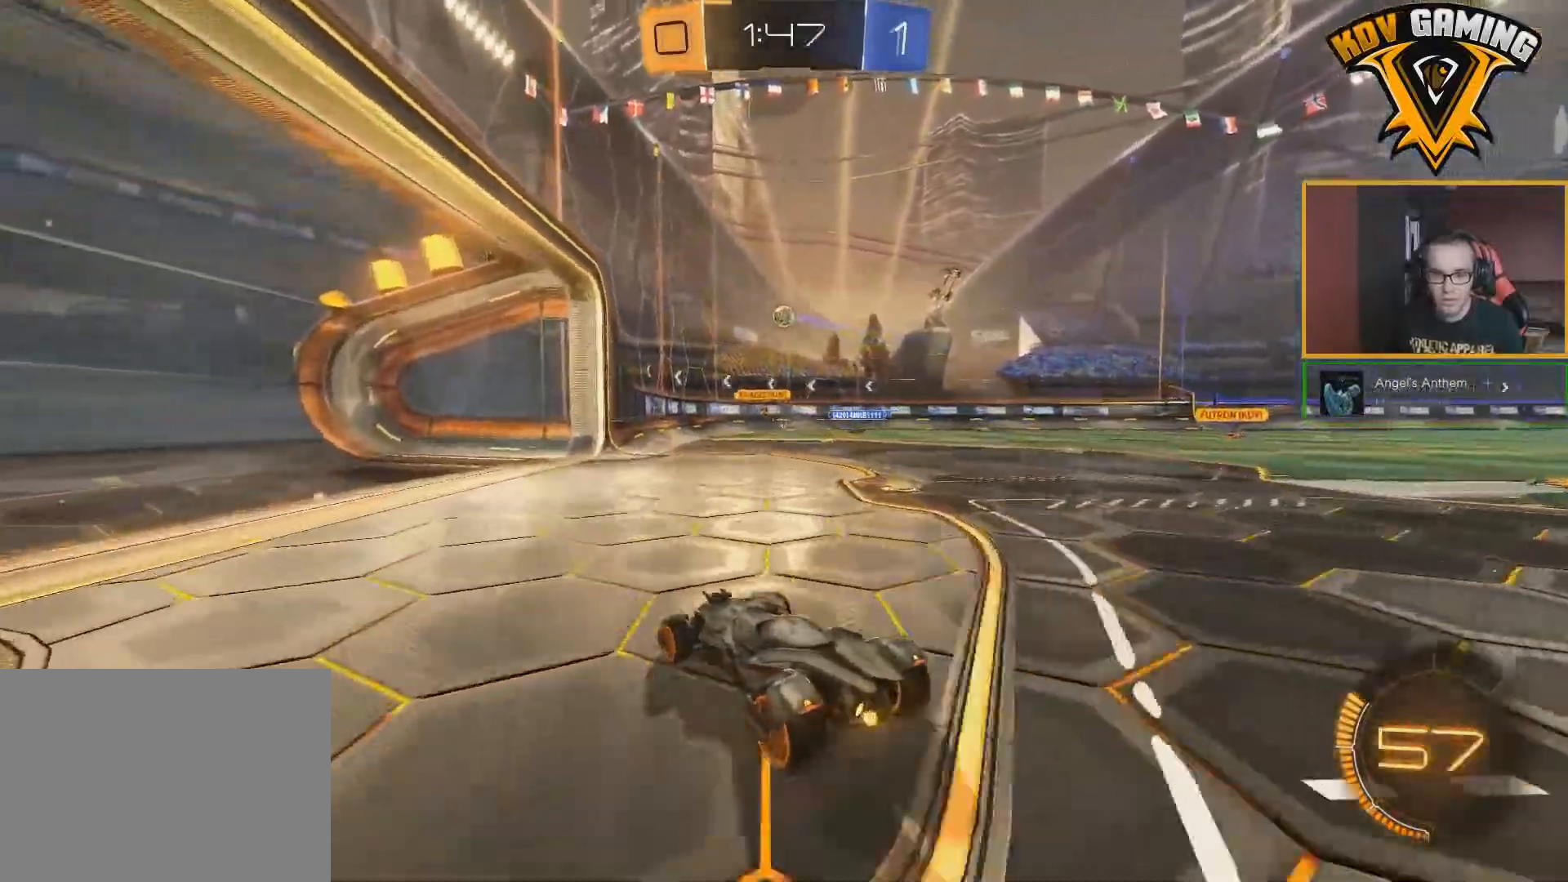
{"buttons": ["A", "B", "R2"], "left_stick": "down", "right_stick": "center", "events": [[50, "left_stick", "right"], [317, "left_stick", "down-right"], [400, "B", "down"], [433, "A", "down"], [450, "left_stick", "down"]]}
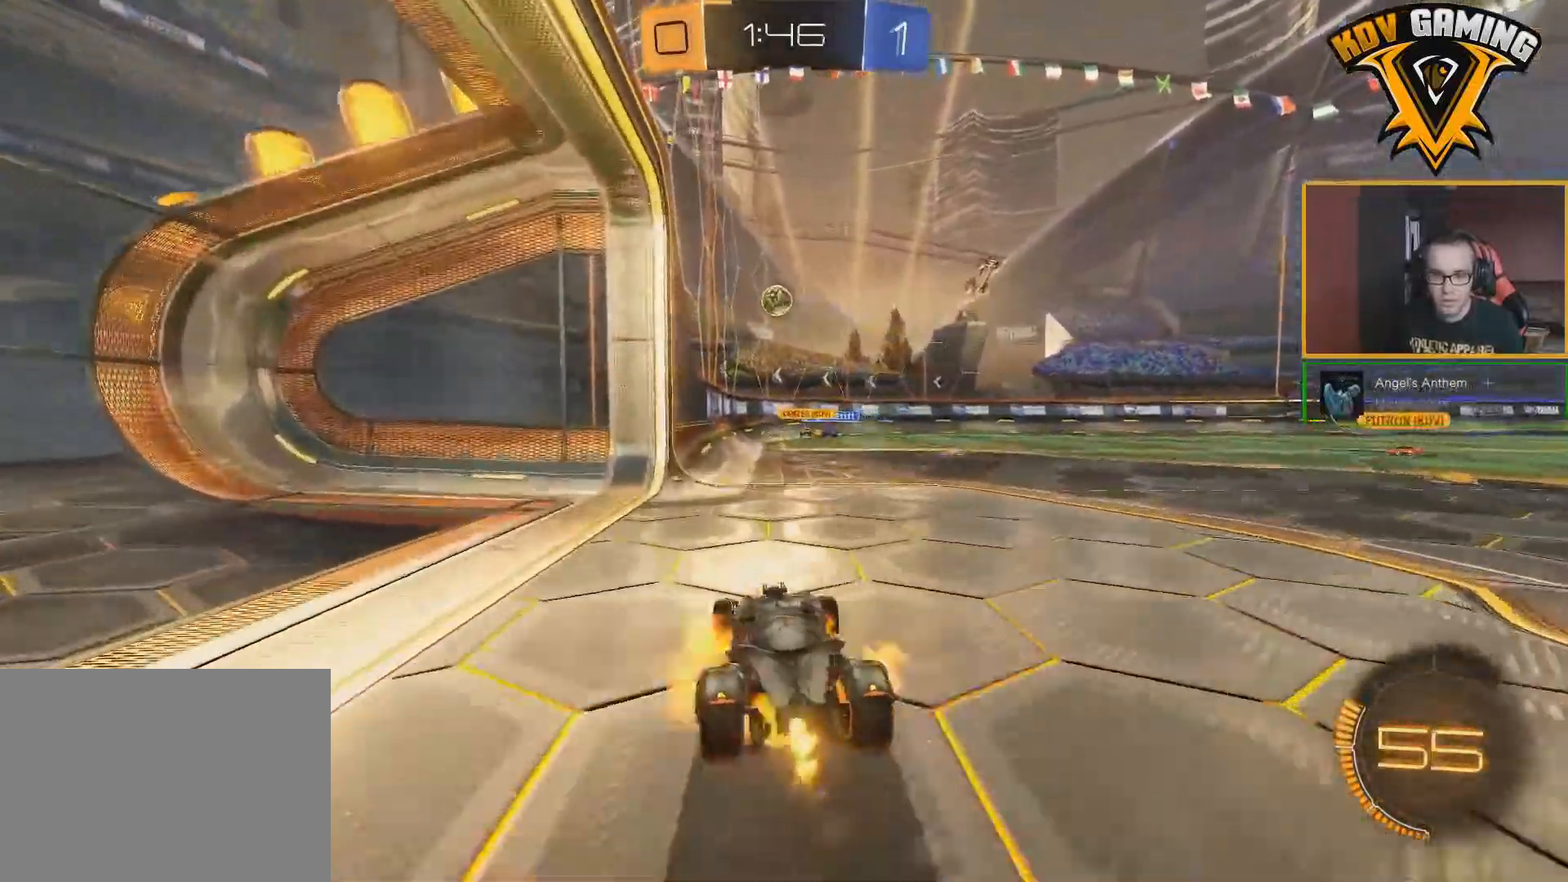
{"buttons": ["R2"], "left_stick": "center", "right_stick": "center", "events": [[167, "A", "up"], [167, "left_stick", "center"], [467, "B", "up"]]}
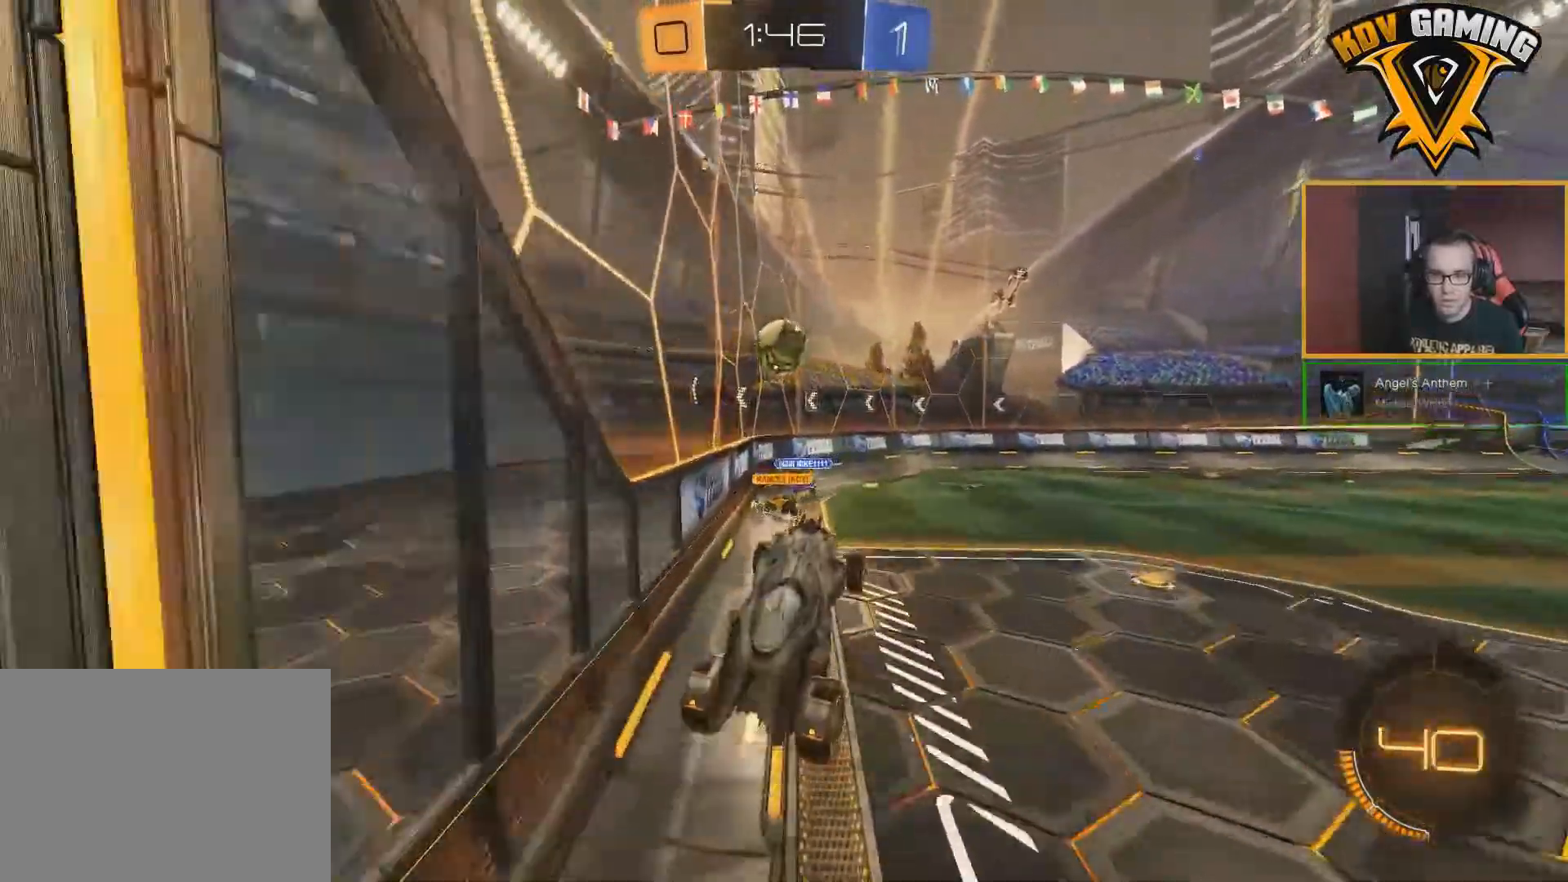
{"buttons": ["R2"], "left_stick": "right", "right_stick": "center", "events": [[17, "left_stick", "up-left"], [317, "left_stick", "up-right"], [333, "L1", "down"], [467, "left_stick", "right"], [500, "L1", "up"]]}
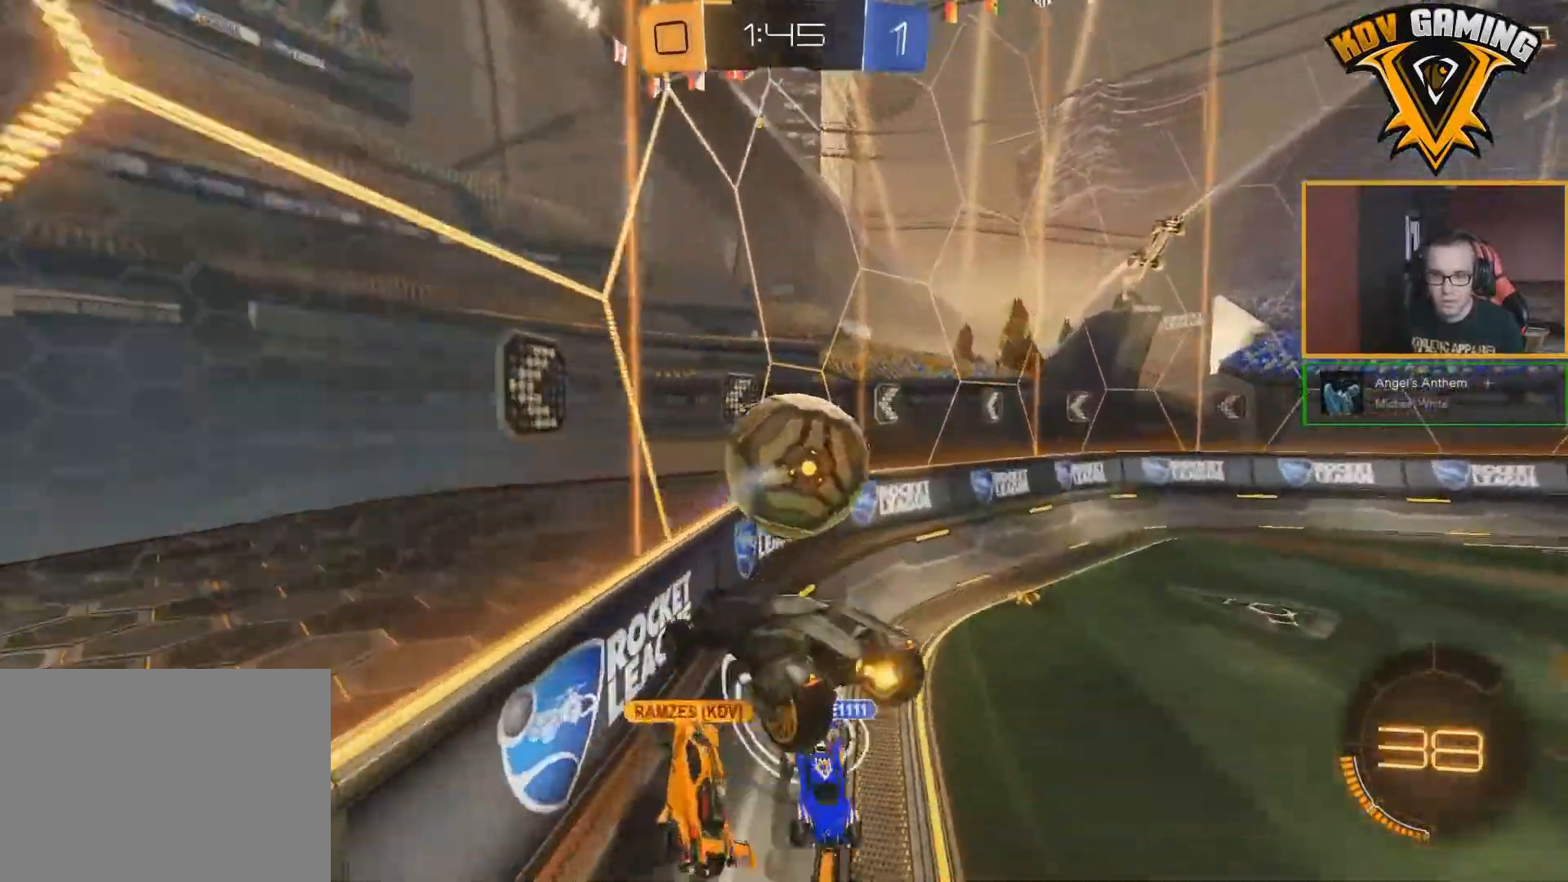
{"buttons": [], "left_stick": "left", "right_stick": "center", "events": [[183, "R2", "up"], [283, "left_stick", "left"]]}
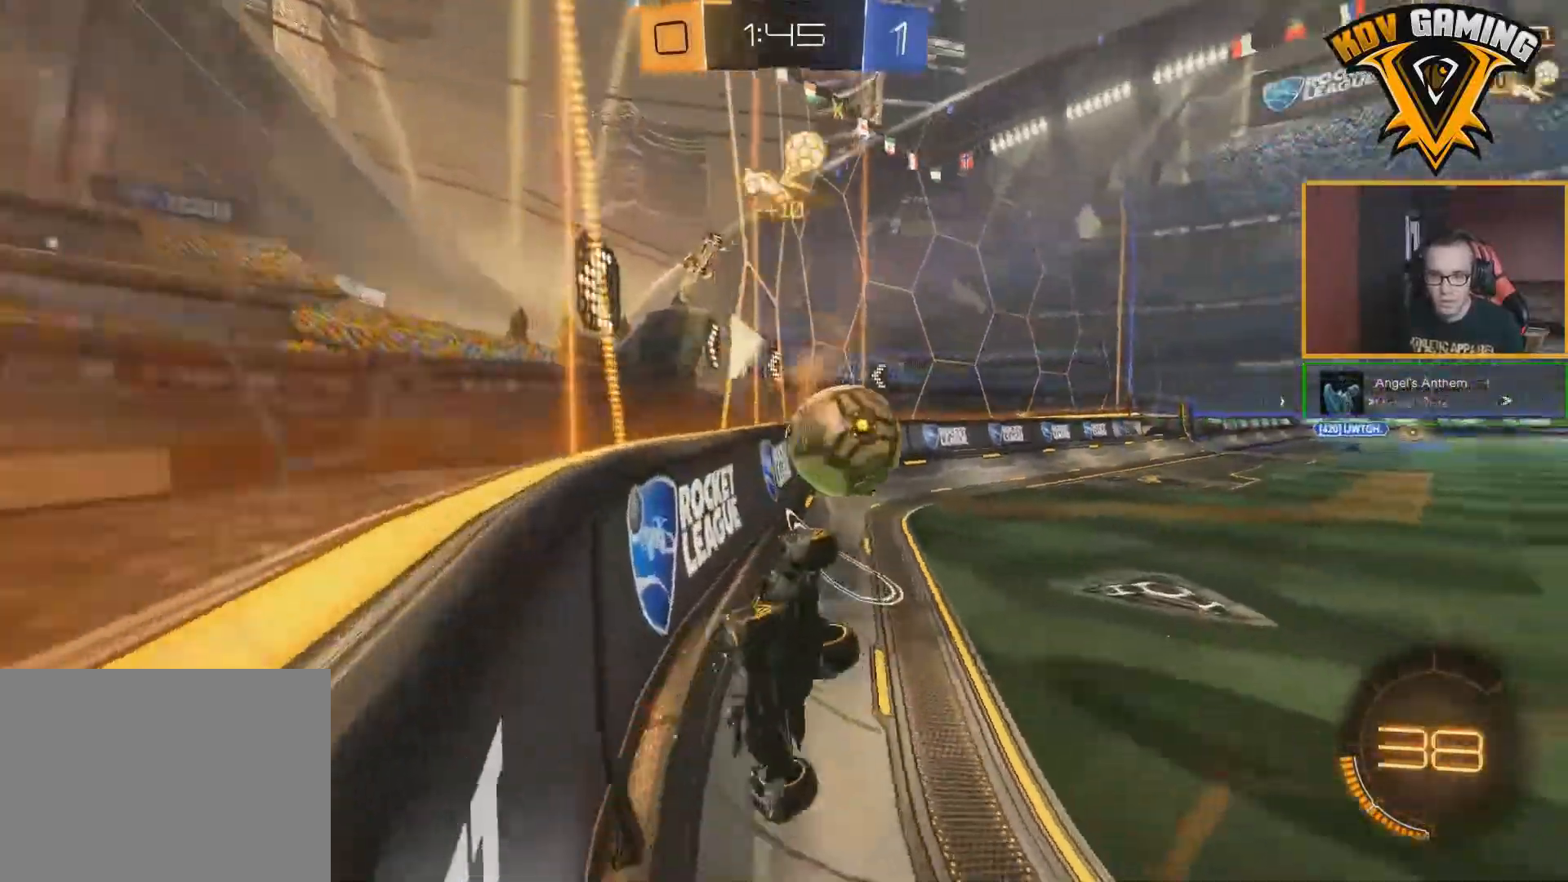
{"buttons": ["R2"], "left_stick": "up-left", "right_stick": "center", "events": [[50, "R2", "down"], [283, "left_stick", "up-left"]]}
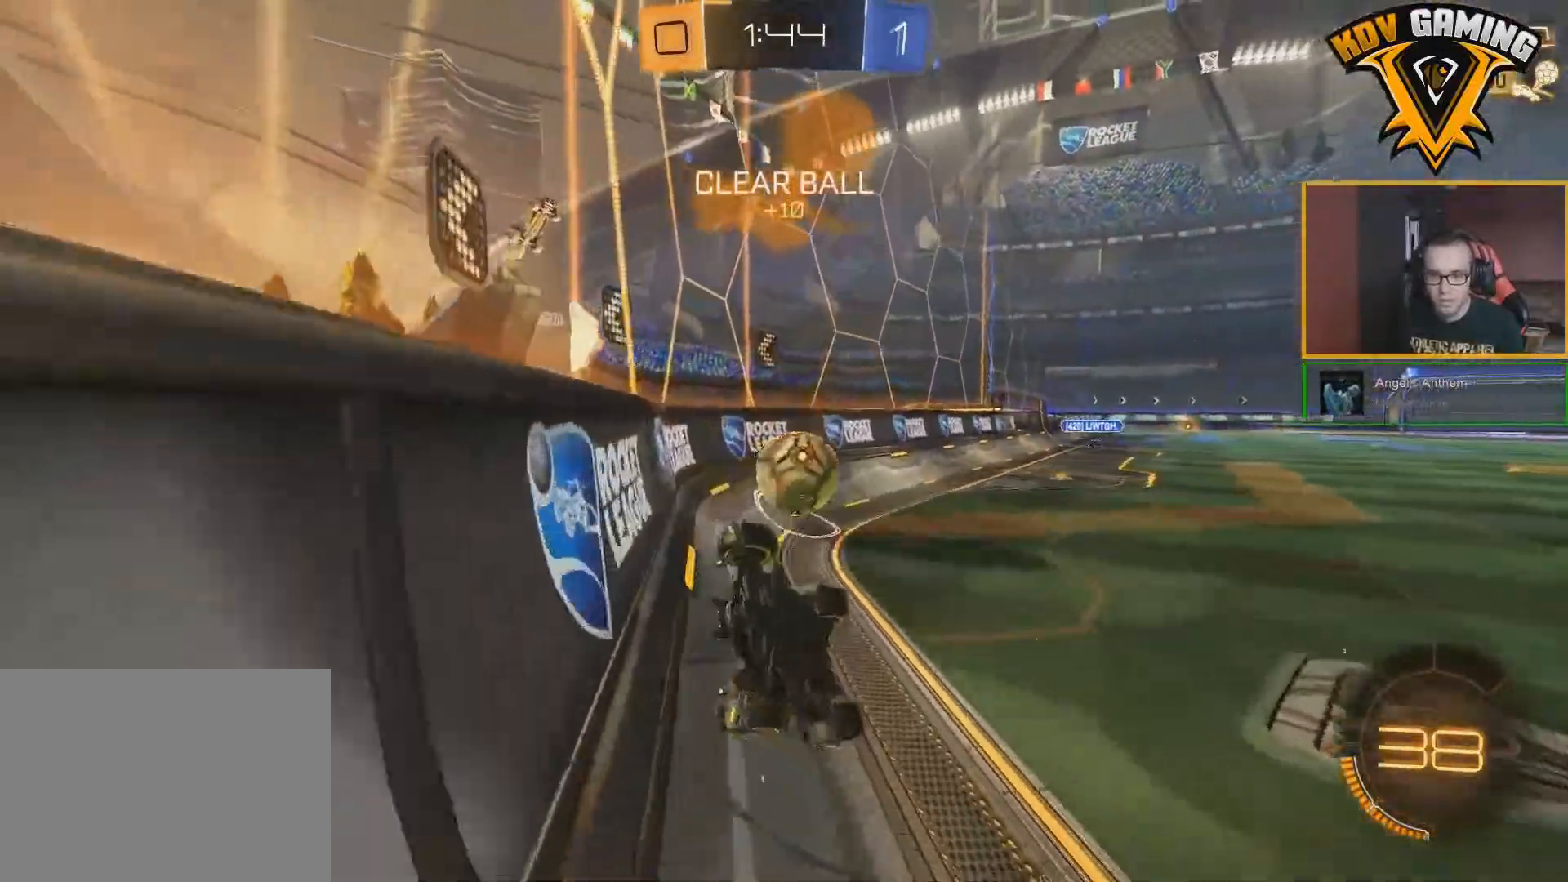
{"buttons": ["R2"], "left_stick": "left", "right_stick": "center", "events": [[250, "left_stick", "left"]]}
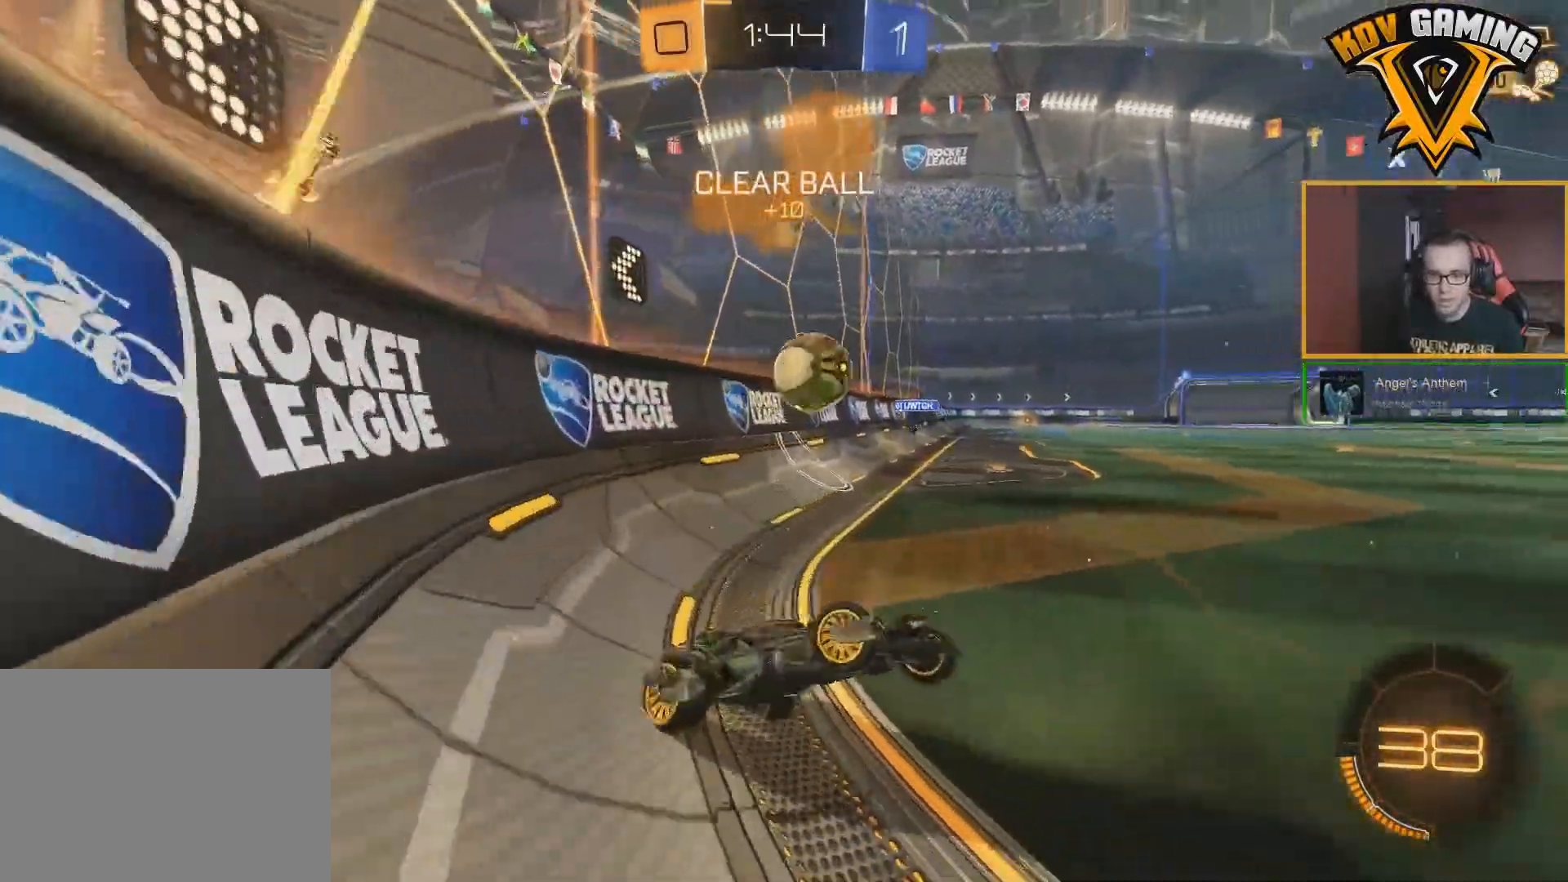
{"buttons": ["R2"], "left_stick": "left", "right_stick": "center", "events": []}
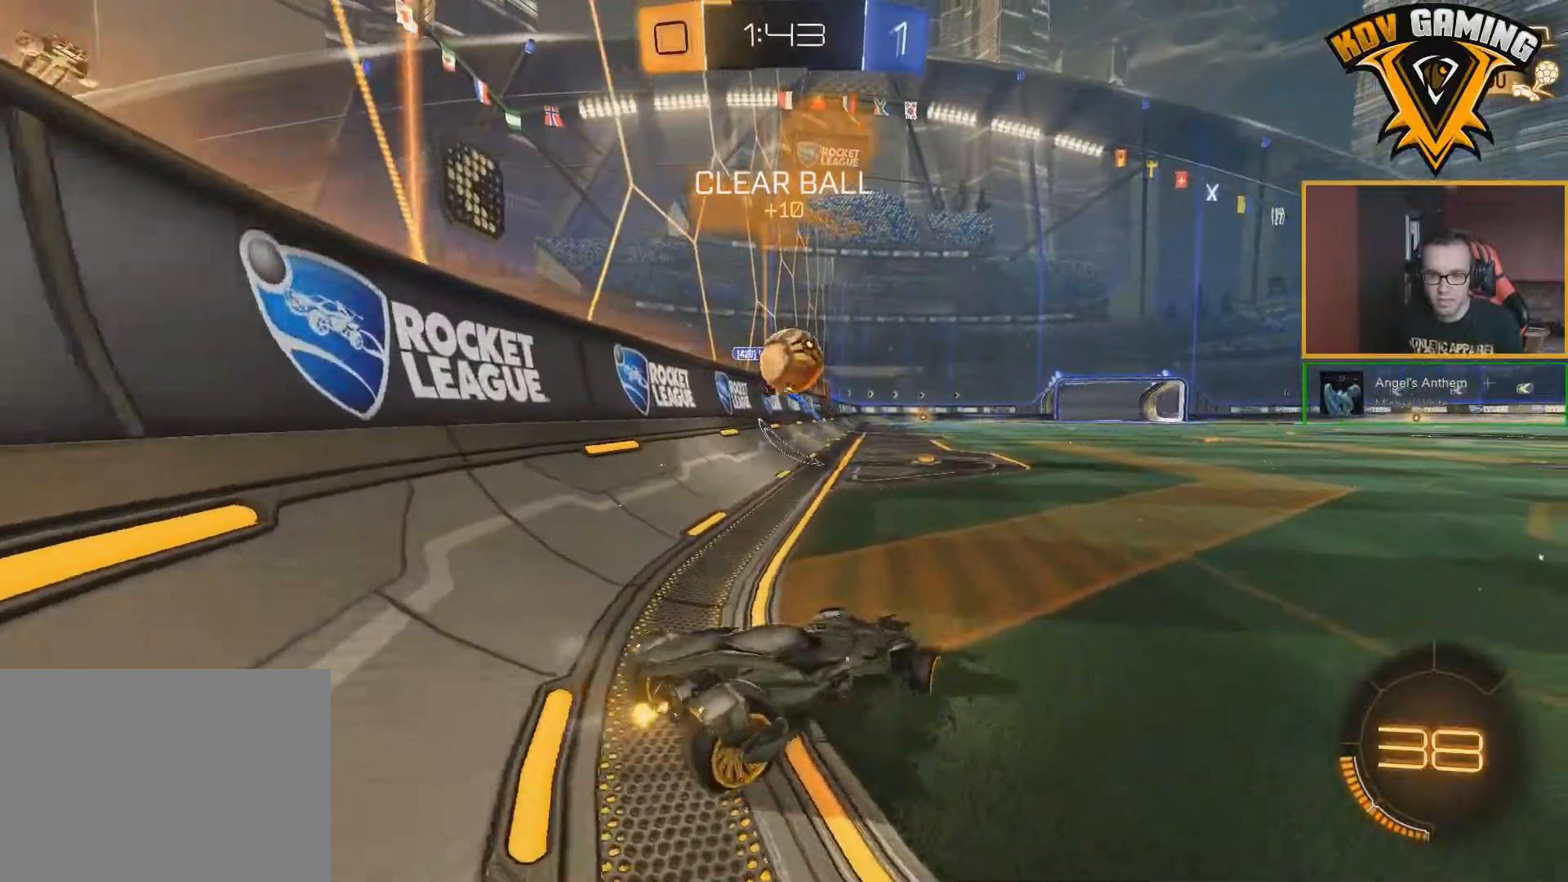
{"buttons": ["R2"], "left_stick": "center", "right_stick": "center", "events": [[200, "left_stick", "center"]]}
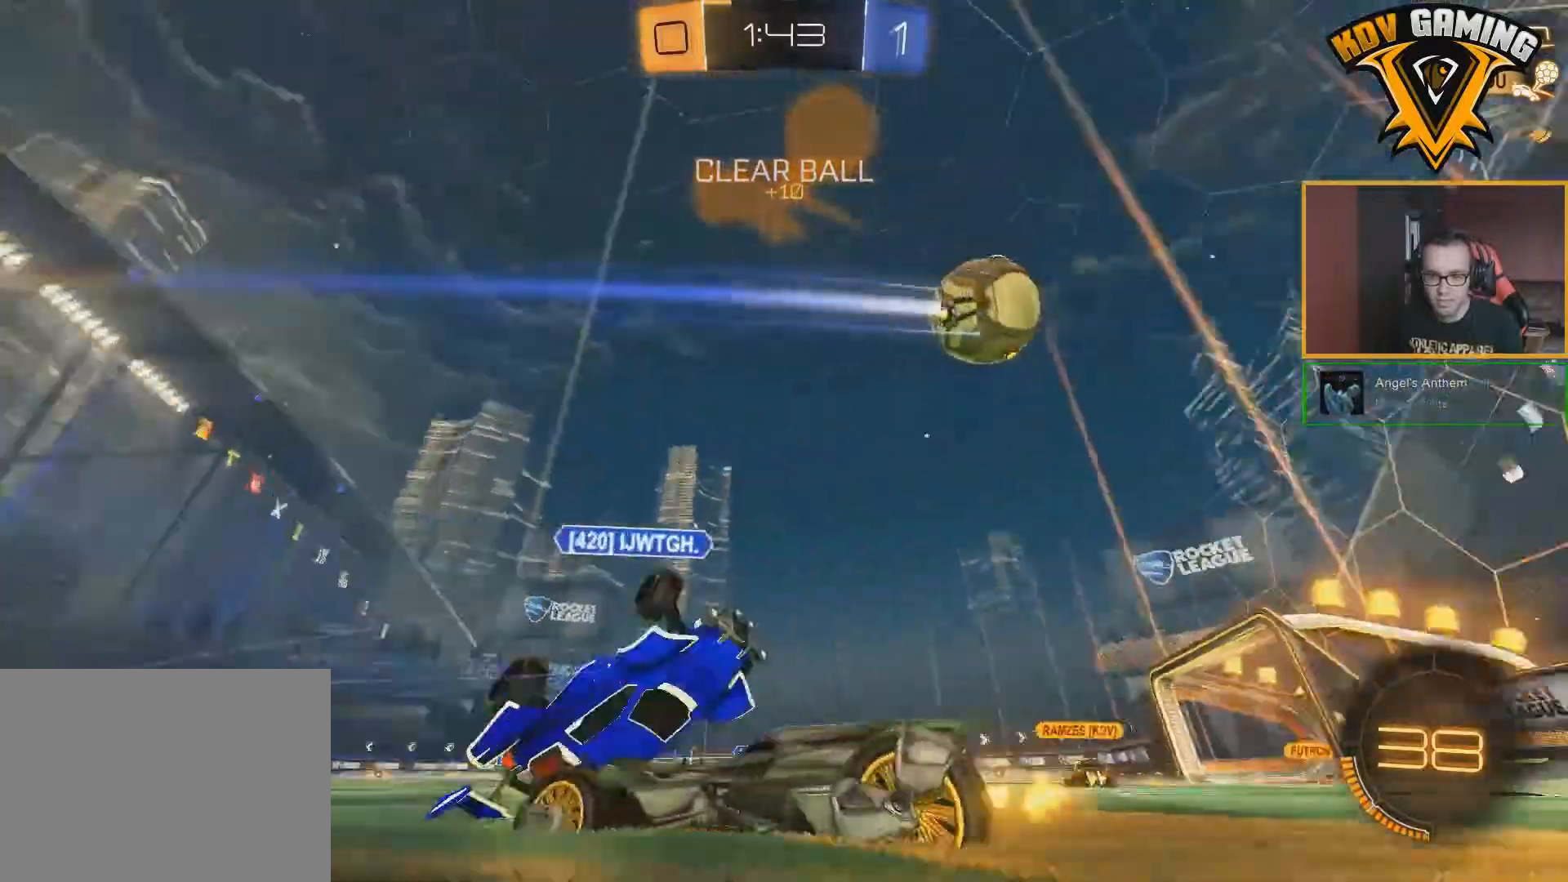
{"buttons": ["R2"], "left_stick": "center", "right_stick": "center", "events": []}
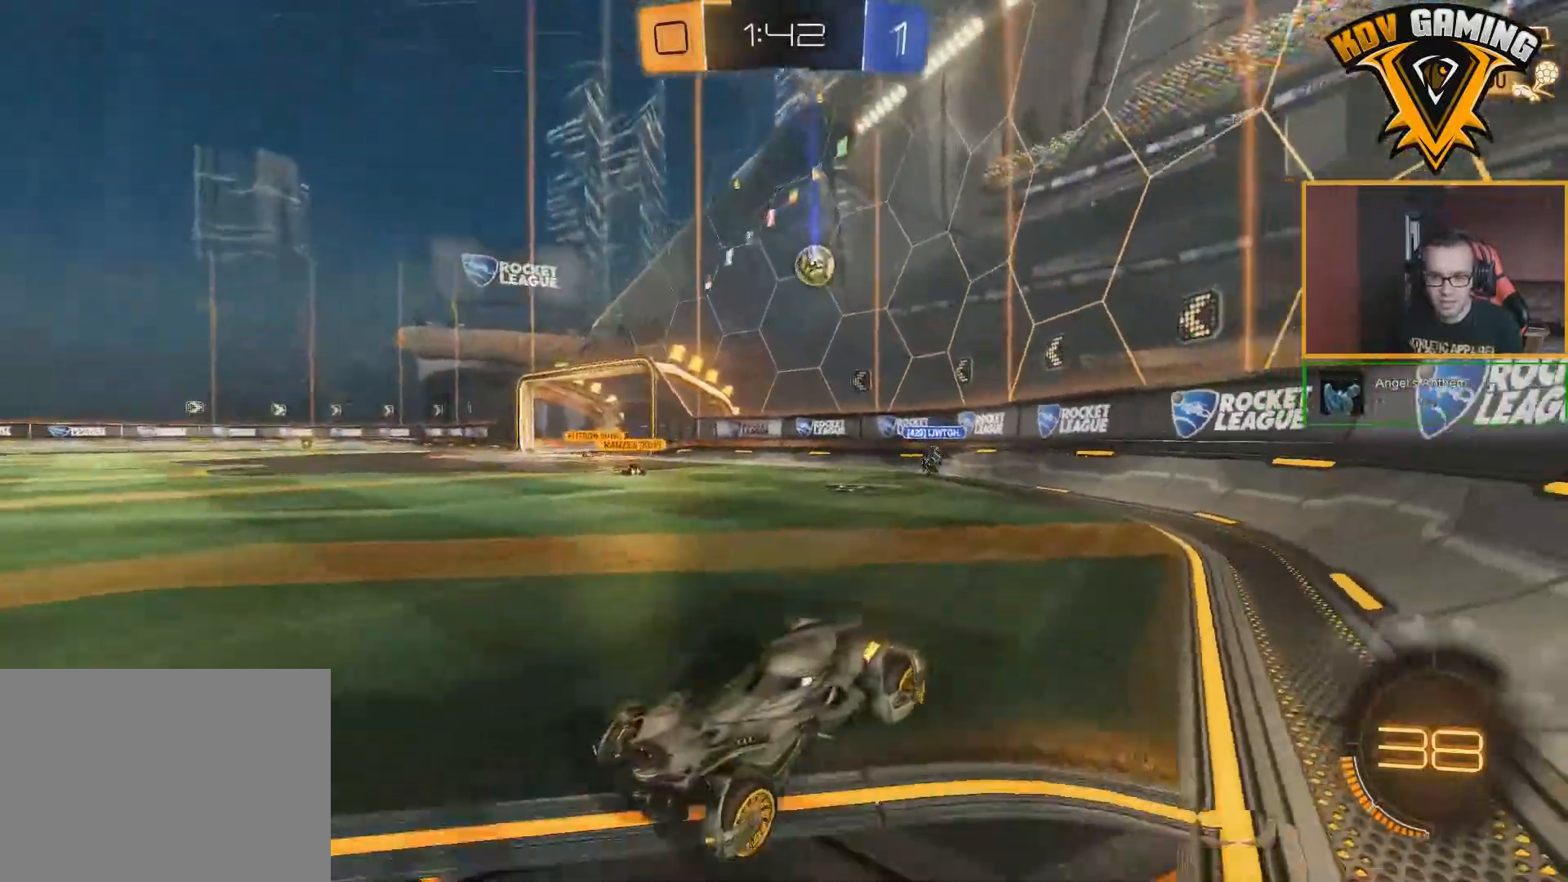
{"buttons": ["R2"], "left_stick": "down-left", "right_stick": "center", "events": [[467, "left_stick", "down-left"]]}
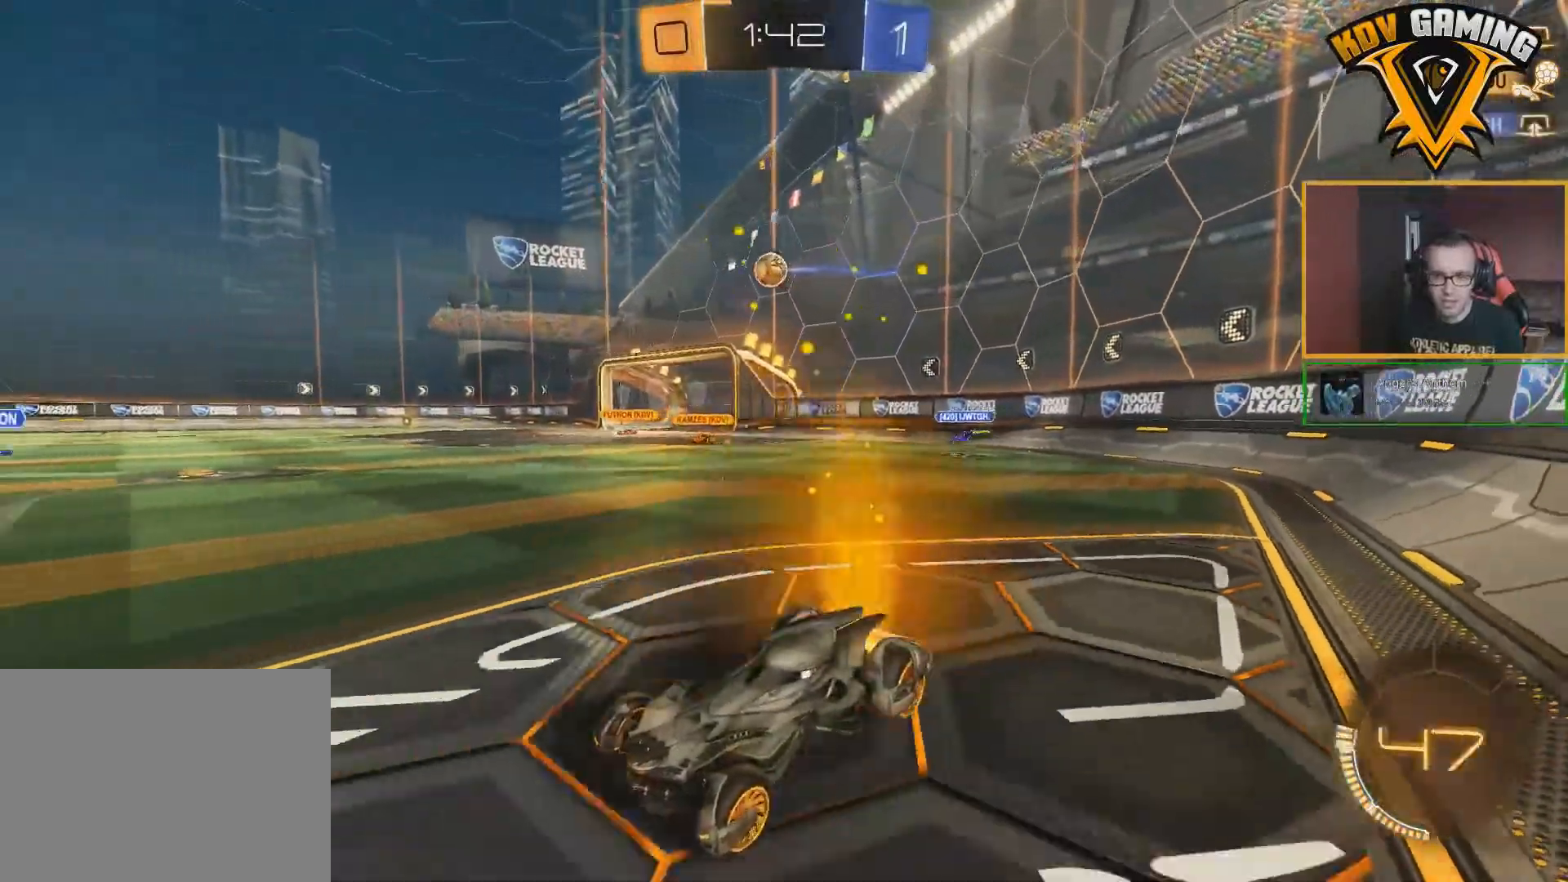
{"buttons": ["R2"], "left_stick": "center", "right_stick": "center", "events": [[167, "left_stick", "center"]]}
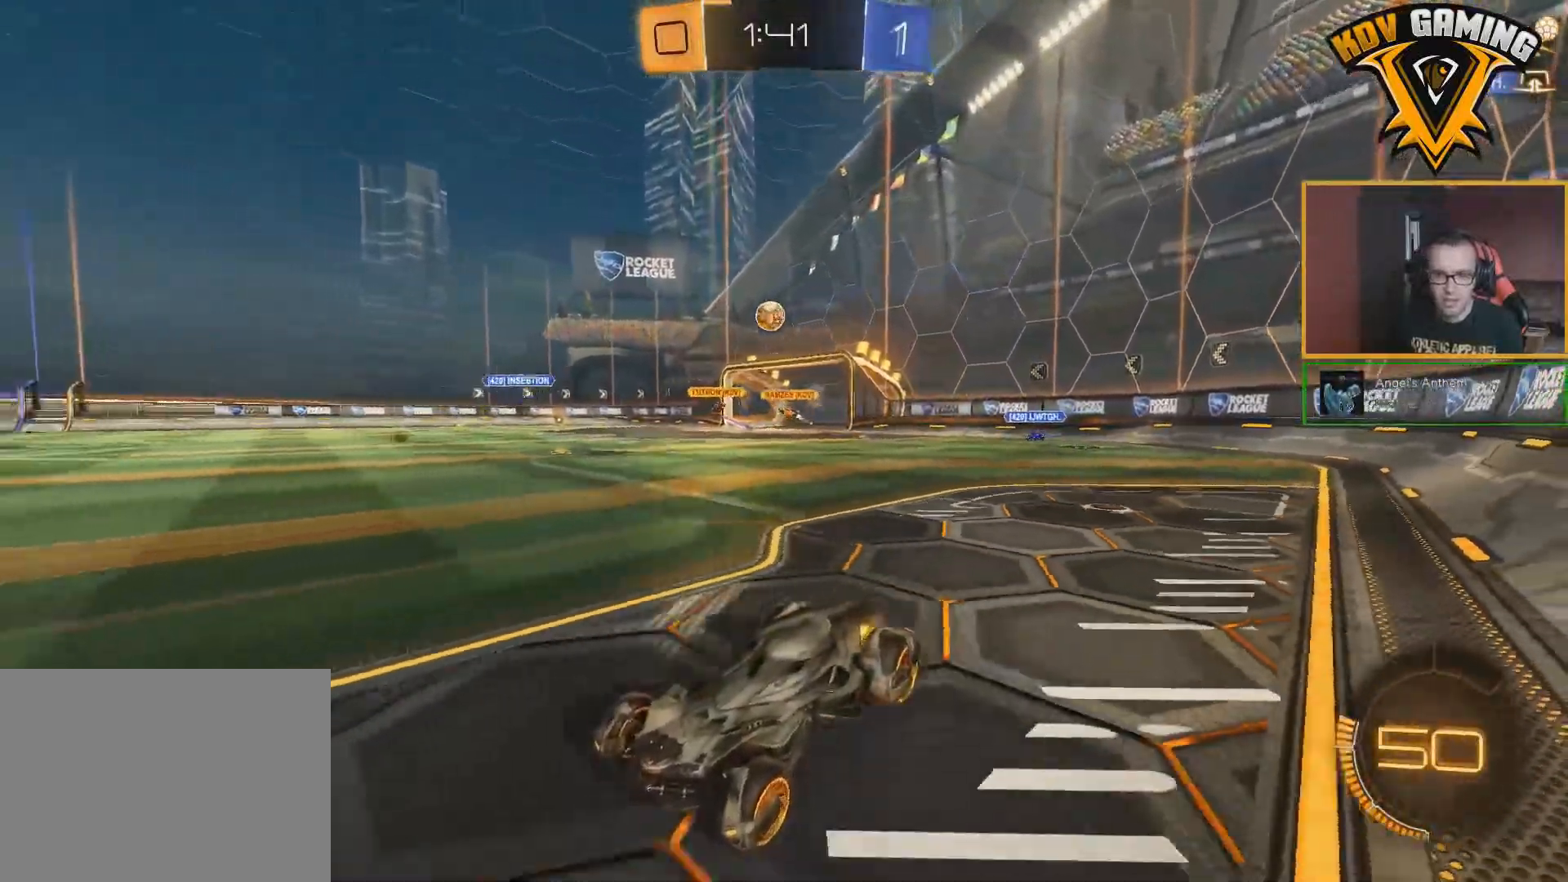
{"buttons": ["R2"], "left_stick": "center", "right_stick": "center", "events": []}
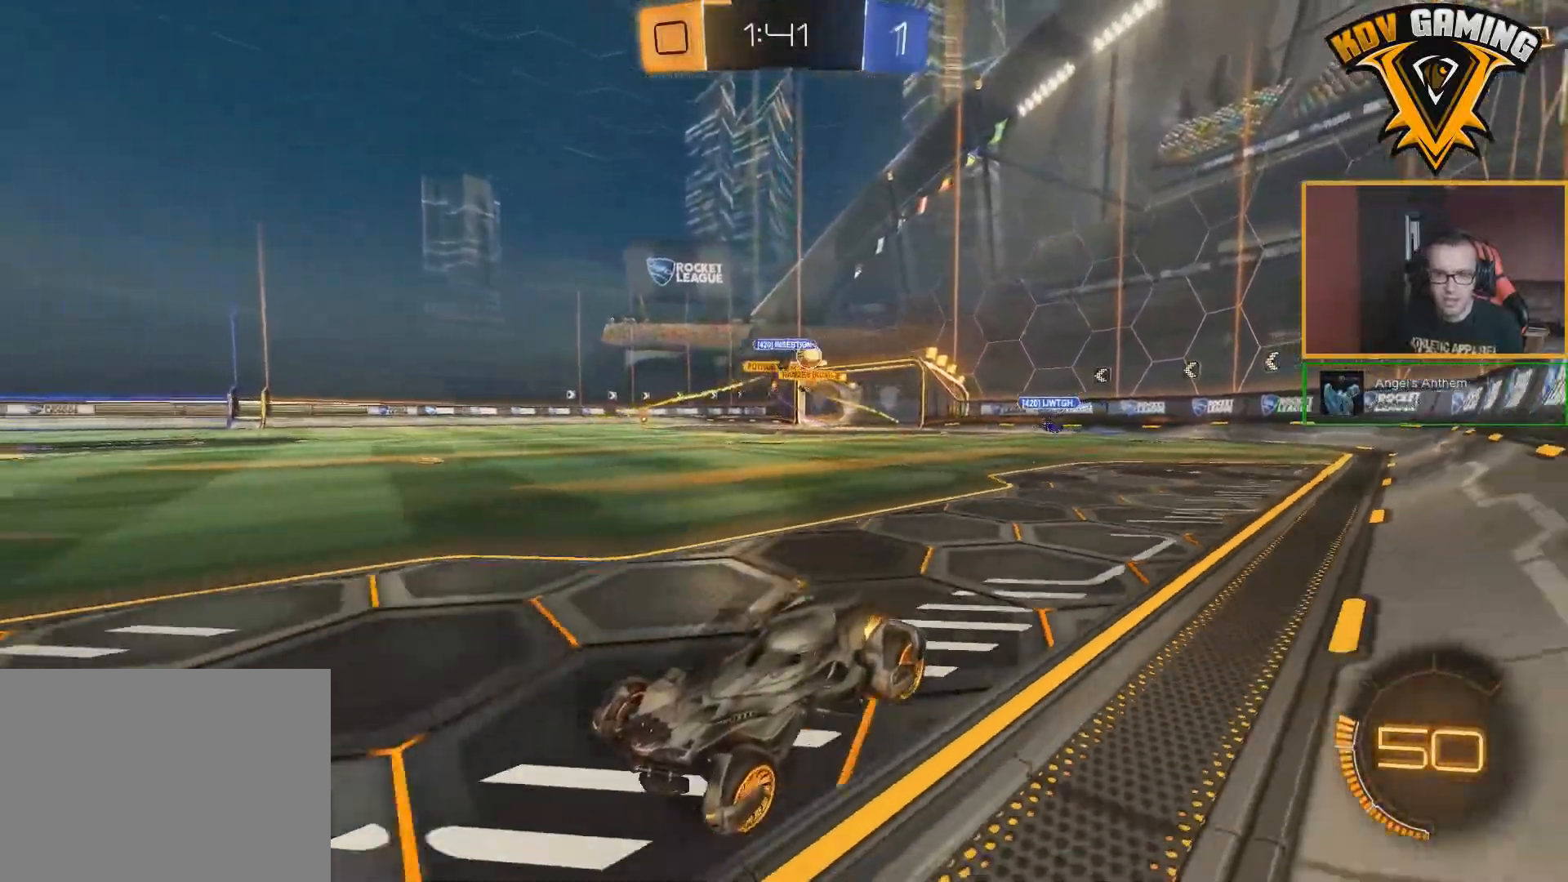
{"buttons": ["R2"], "left_stick": "right", "right_stick": "center", "events": [[200, "left_stick", "right"], [233, "L1", "down"], [367, "L1", "up"]]}
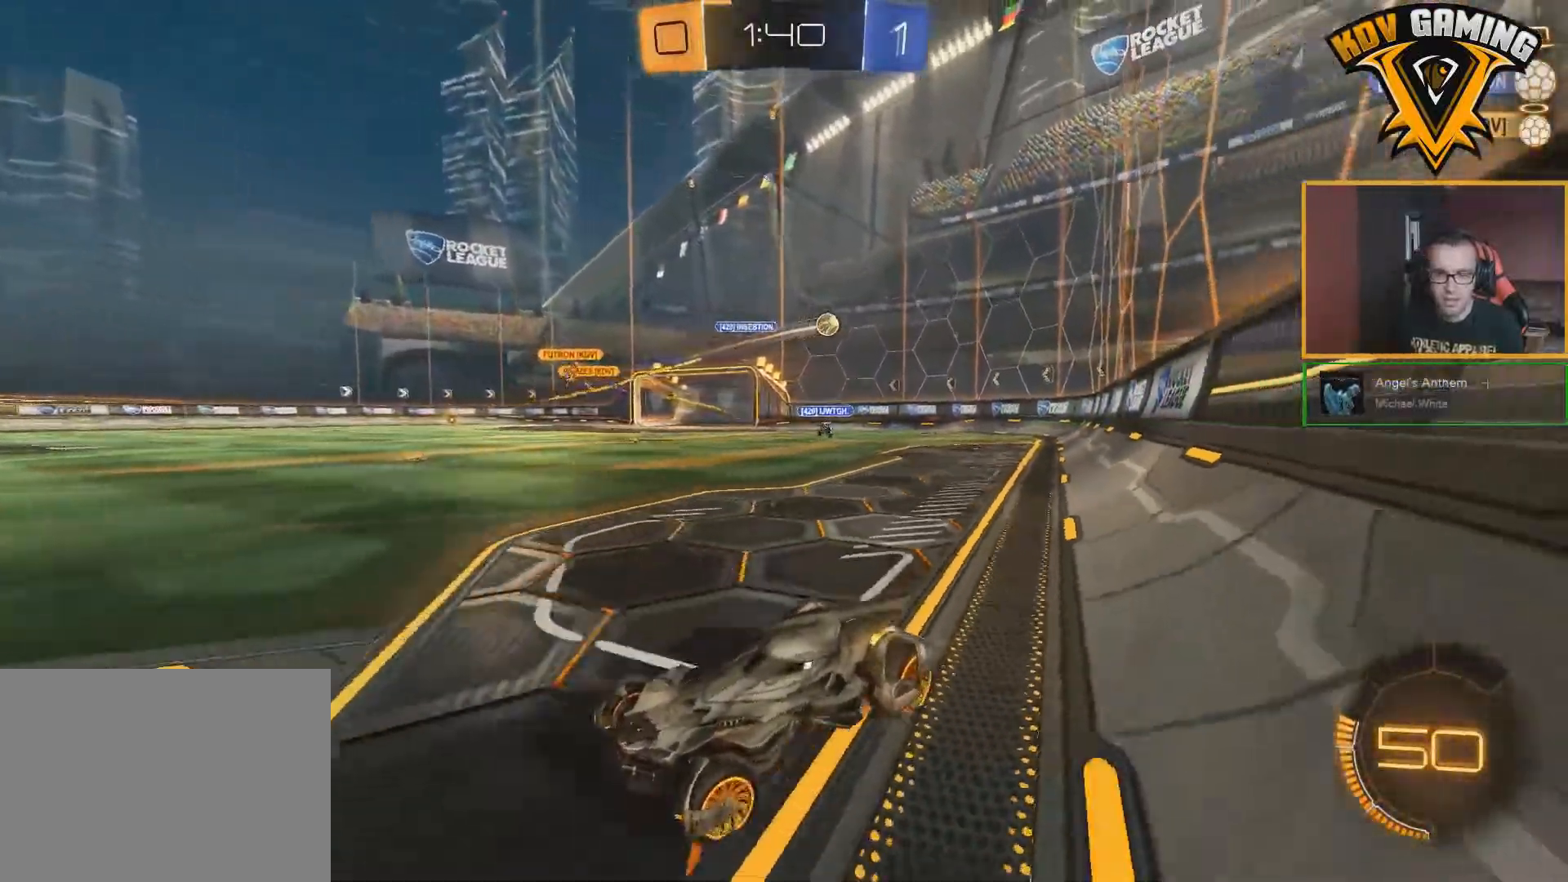
{"buttons": ["R2"], "left_stick": "right", "right_stick": "center", "events": []}